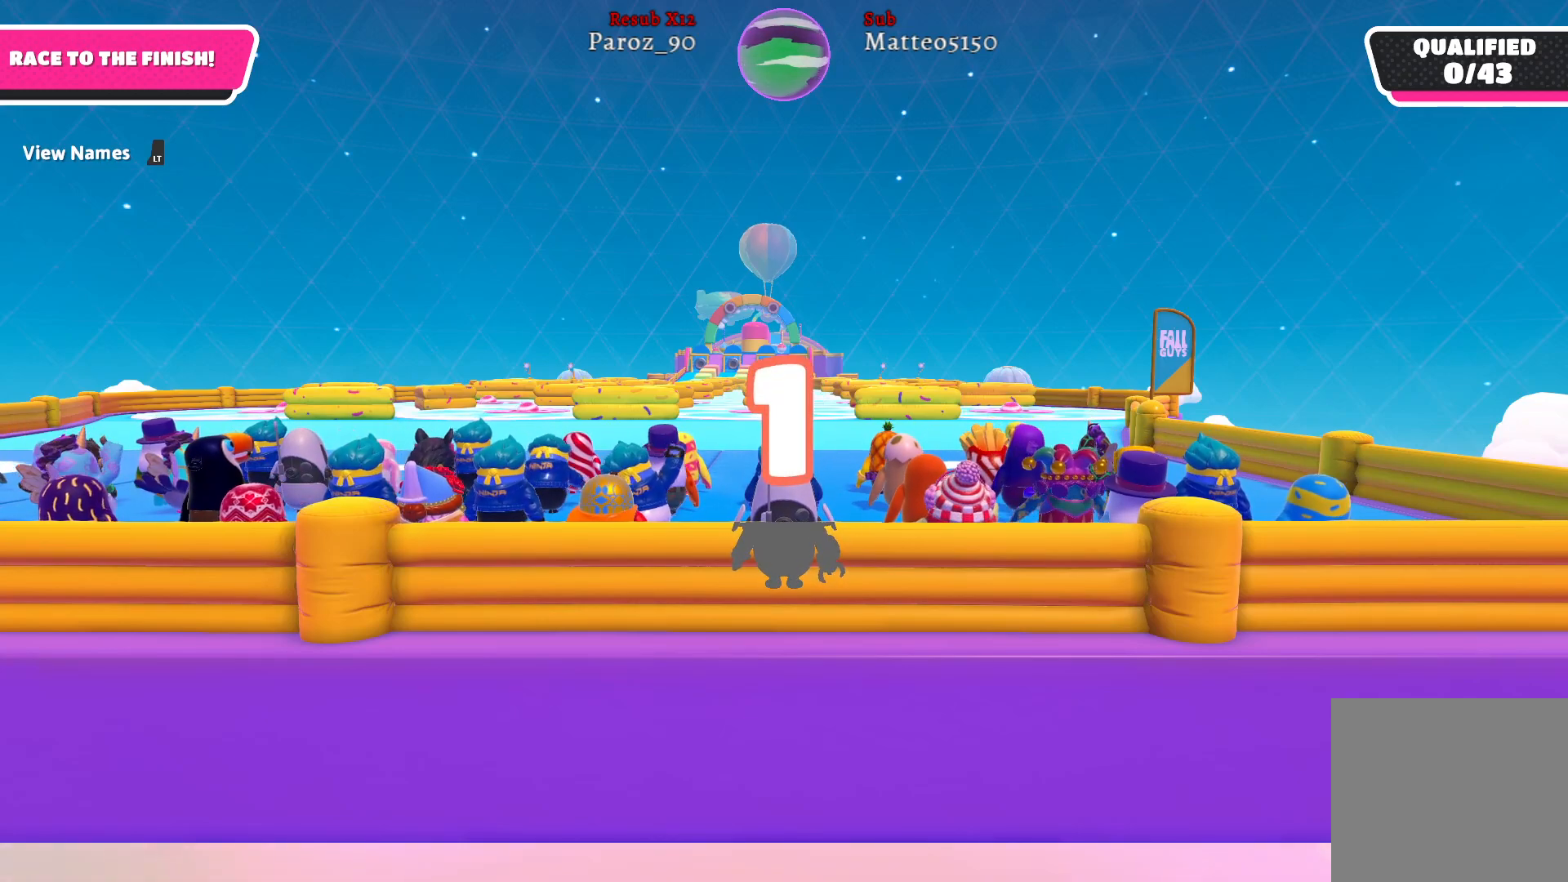
Gameplay with a controller (Xbox layout); each line is a JSON object with the inputs held at the frame after it. "events" lists button and stick changes between this image and that frame as [ms after this image, input, new state], when the widget could be followed in between.
{"buttons": [], "left_stick": "up", "right_stick": "center", "events": [[67, "right_stick", "up"], [317, "left_stick", "up-right"], [400, "right_stick", "center"], [483, "left_stick", "up"]]}
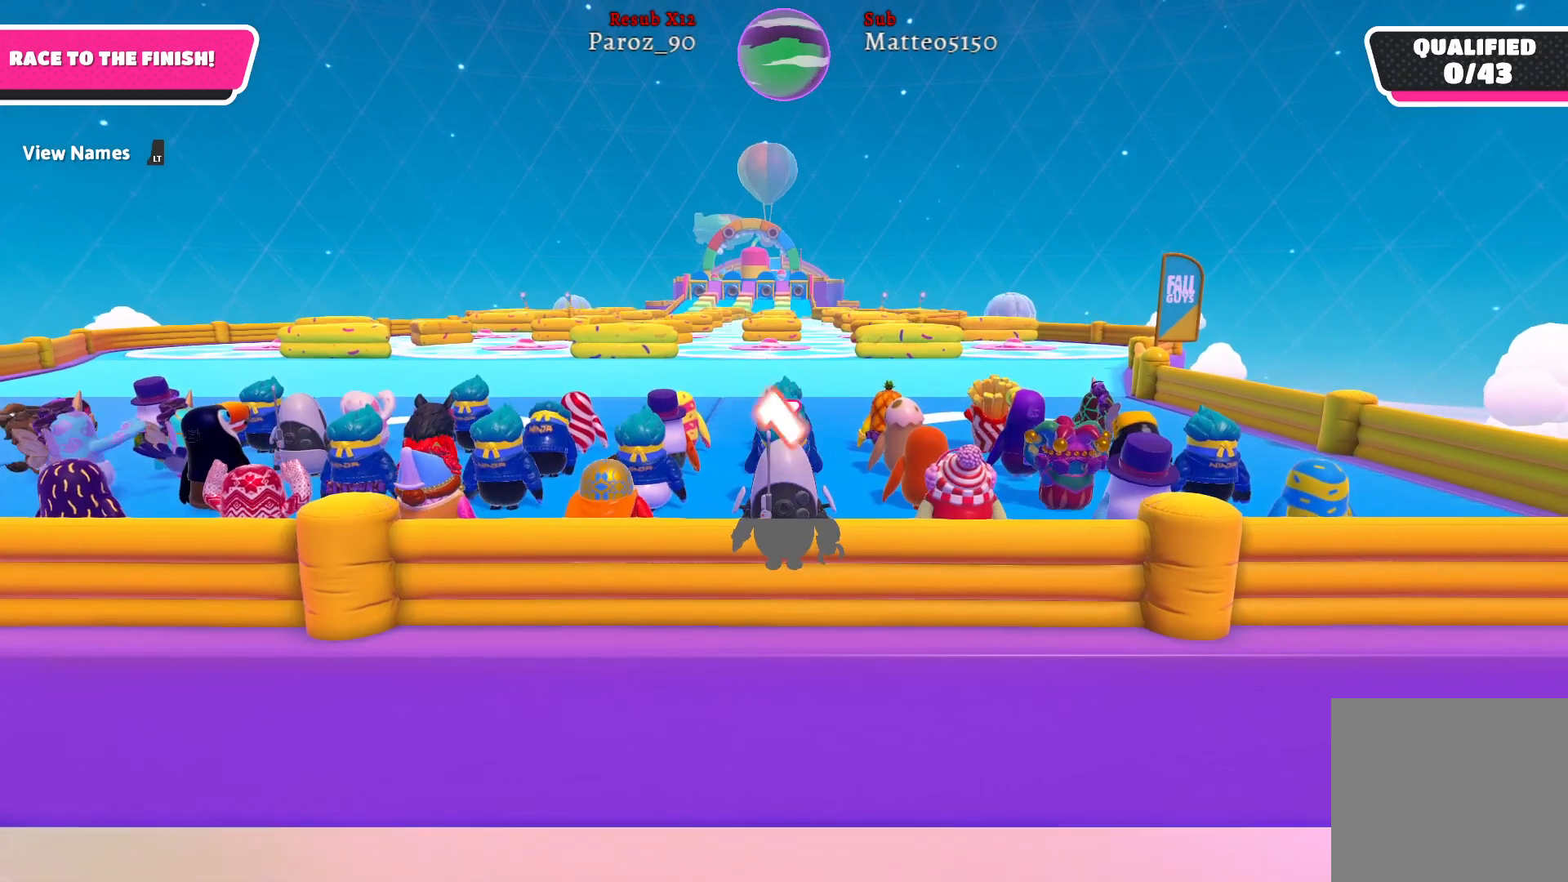
{"buttons": [], "left_stick": "up", "right_stick": "center", "events": []}
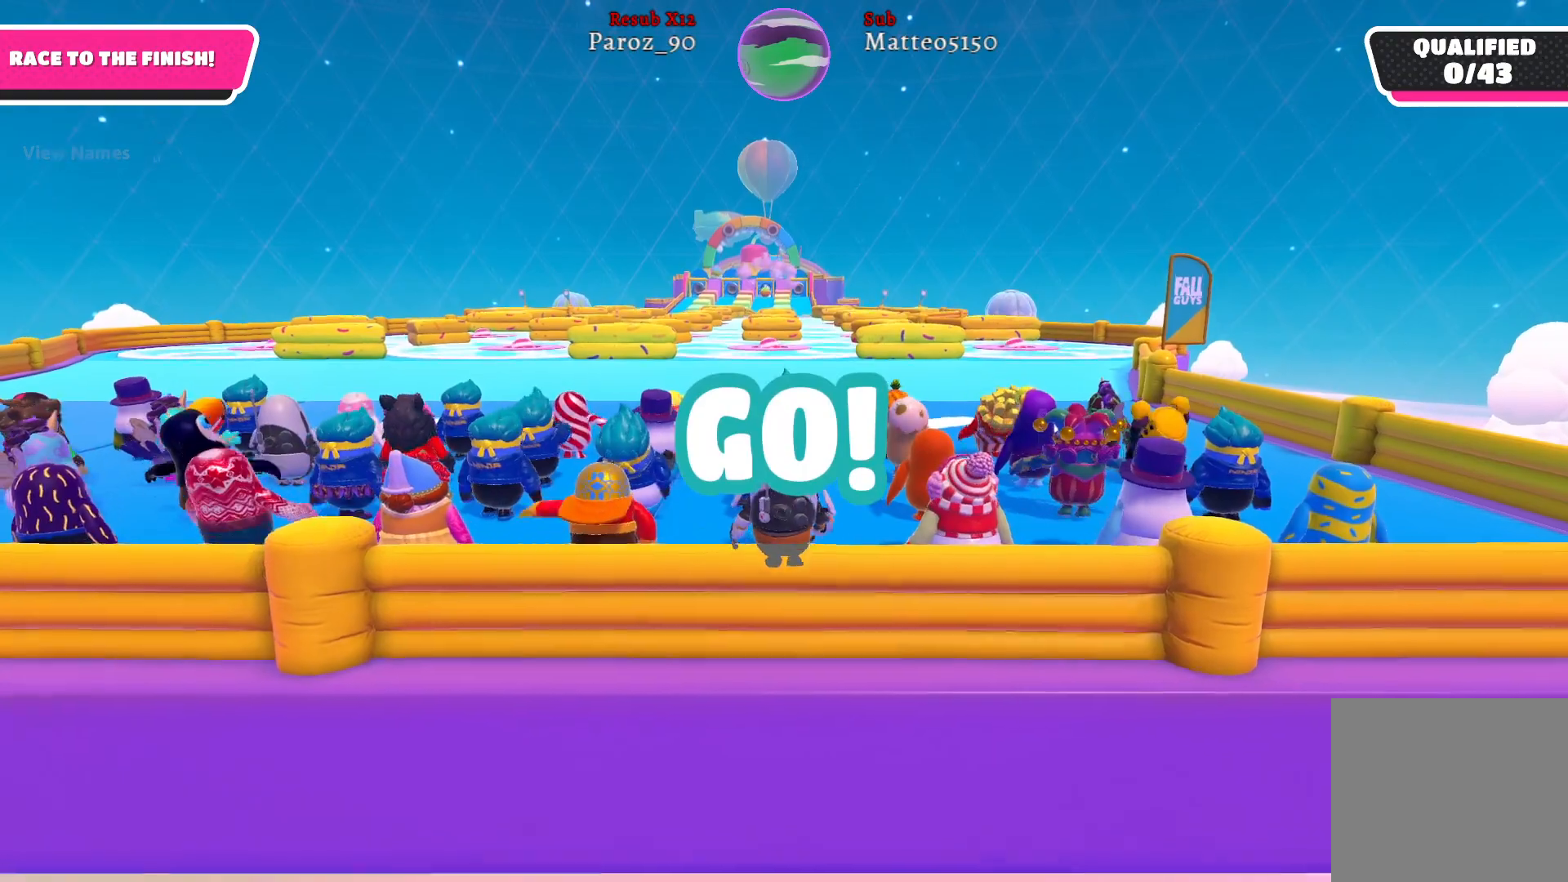
{"buttons": [], "left_stick": "up", "right_stick": "center", "events": [[167, "right_stick", "up"], [233, "right_stick", "up-left"], [333, "right_stick", "center"]]}
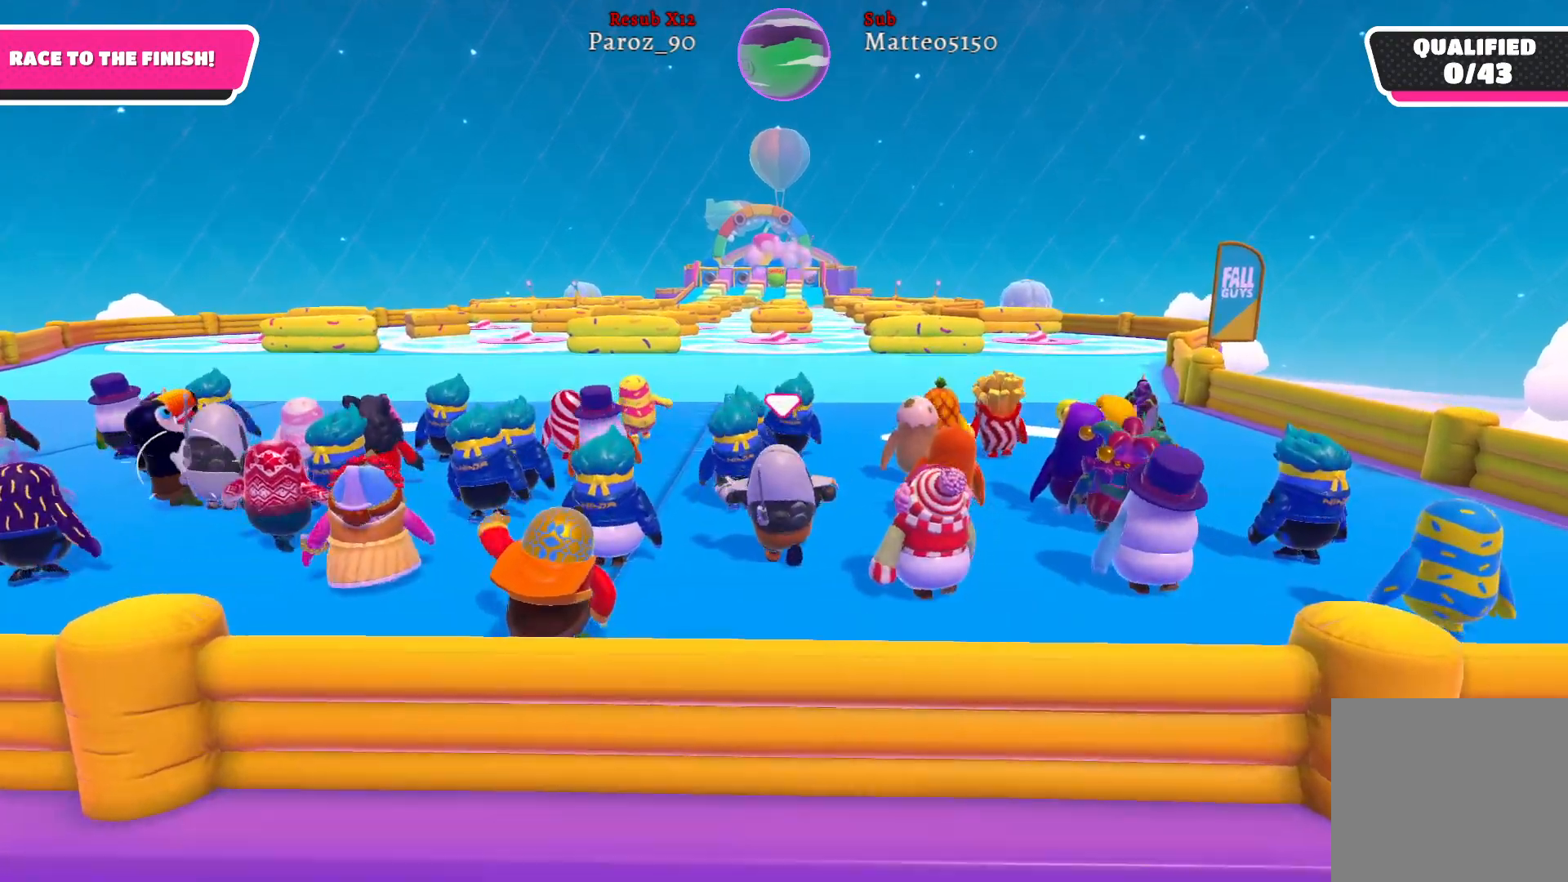
{"buttons": [], "left_stick": "up", "right_stick": "up-right", "events": [[383, "right_stick", "up-right"]]}
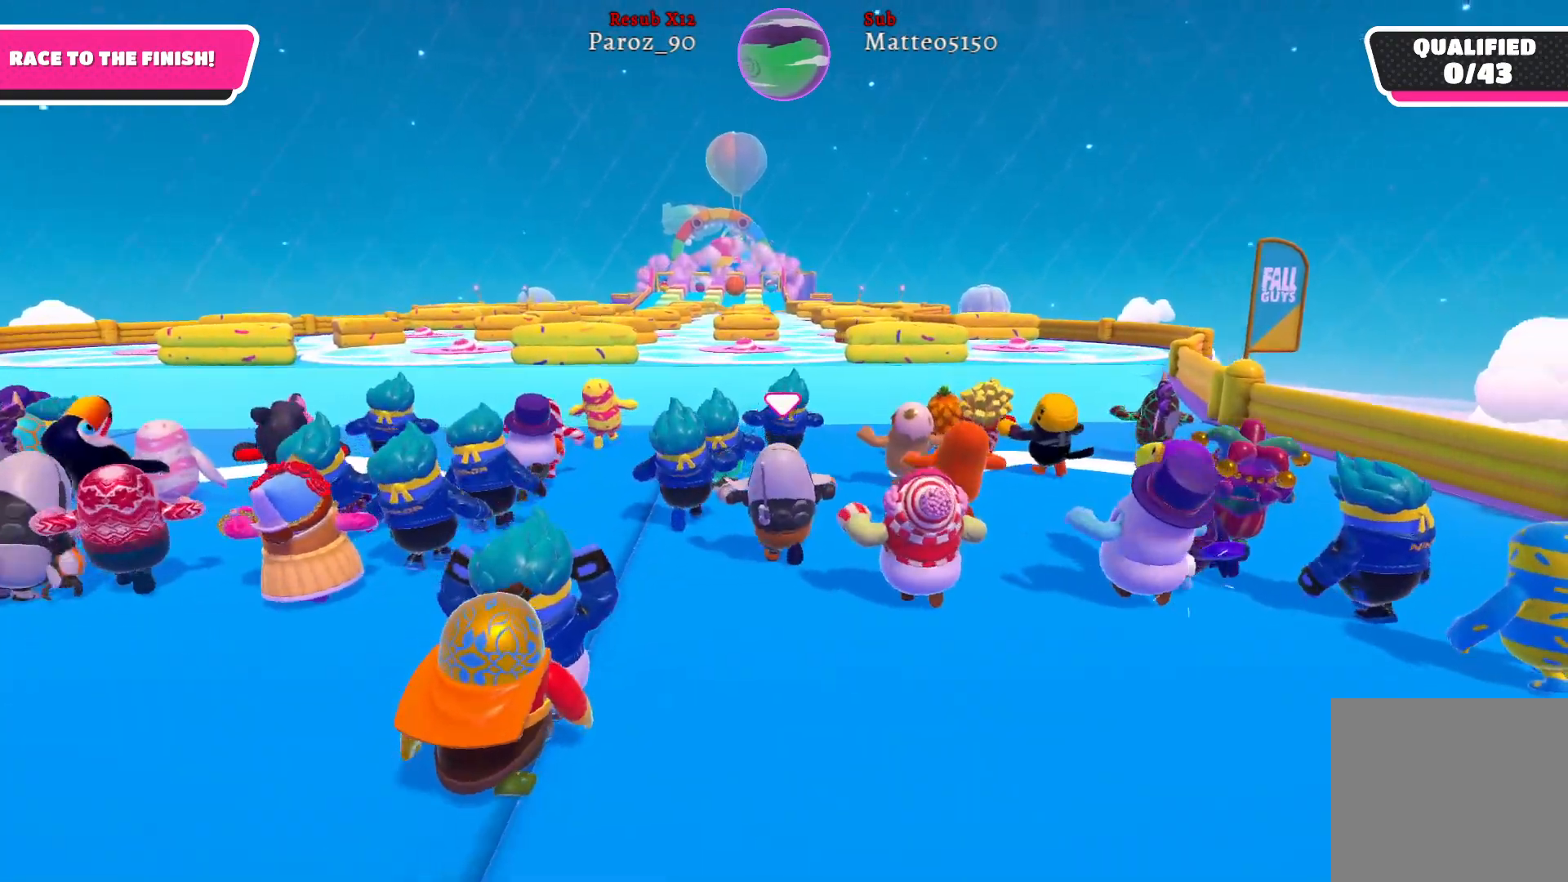
{"buttons": [], "left_stick": "up", "right_stick": "up-left", "events": [[83, "right_stick", "center"], [450, "right_stick", "up-left"]]}
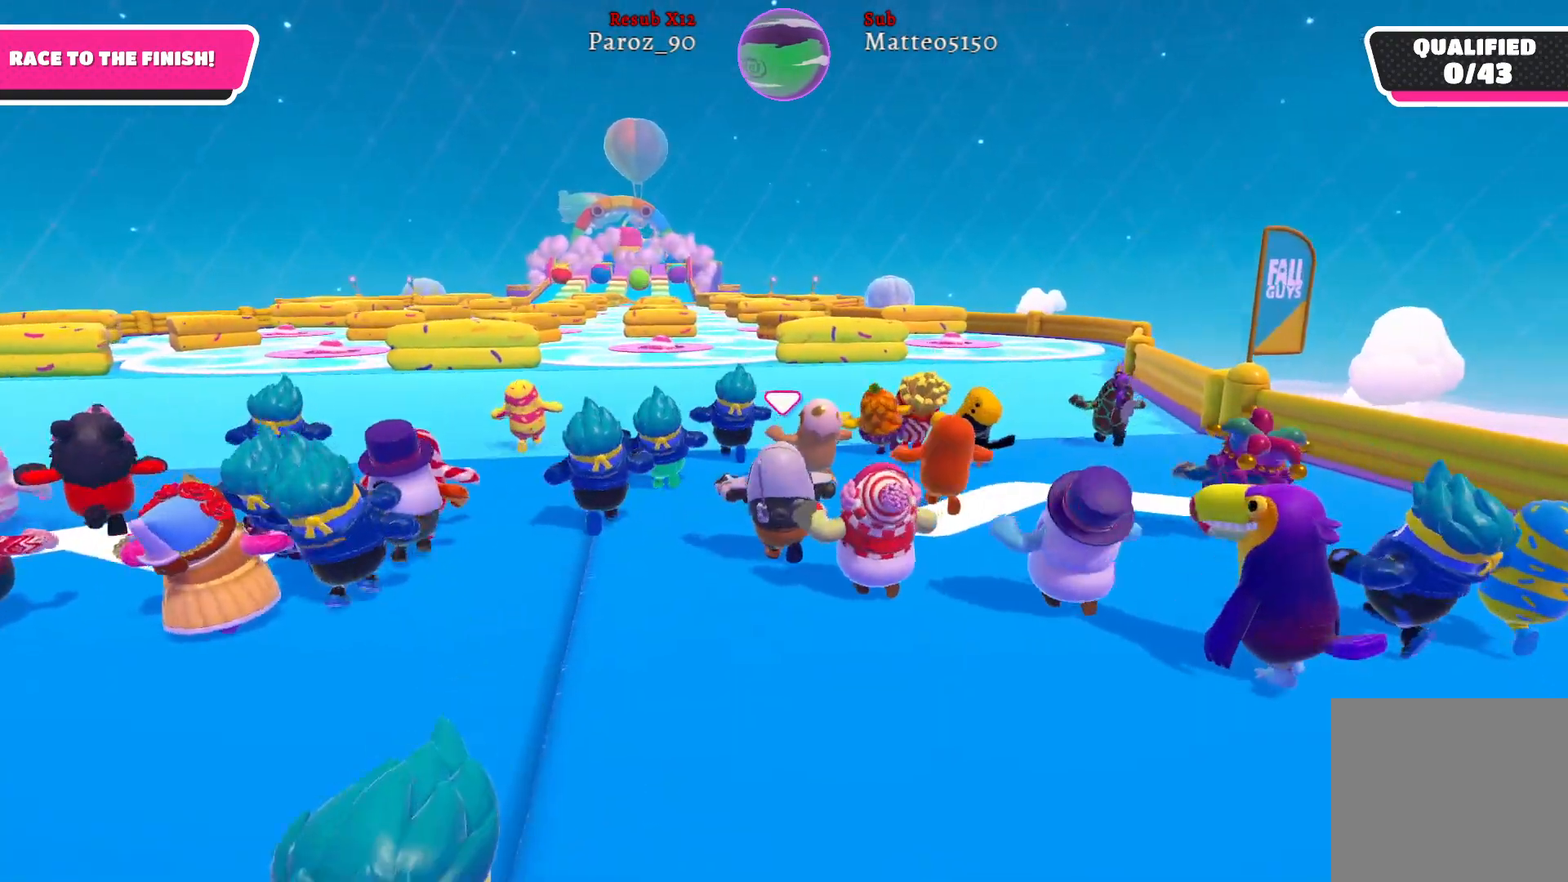
{"buttons": [], "left_stick": "up", "right_stick": "center", "events": [[167, "right_stick", "center"]]}
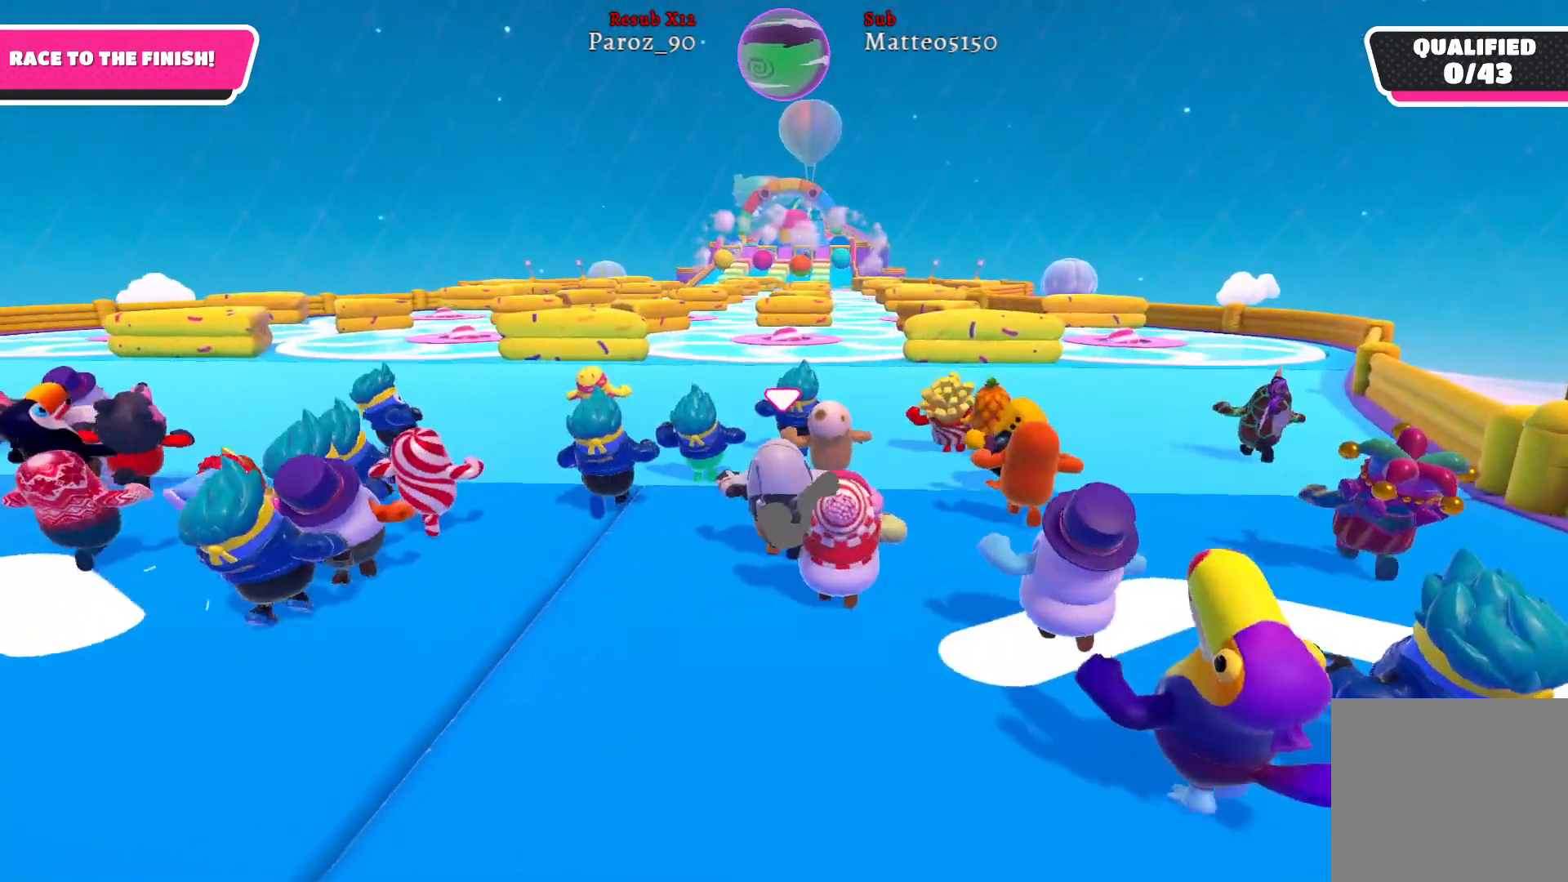
{"buttons": [], "left_stick": "up", "right_stick": "center", "events": [[117, "right_stick", "up-right"], [333, "right_stick", "center"]]}
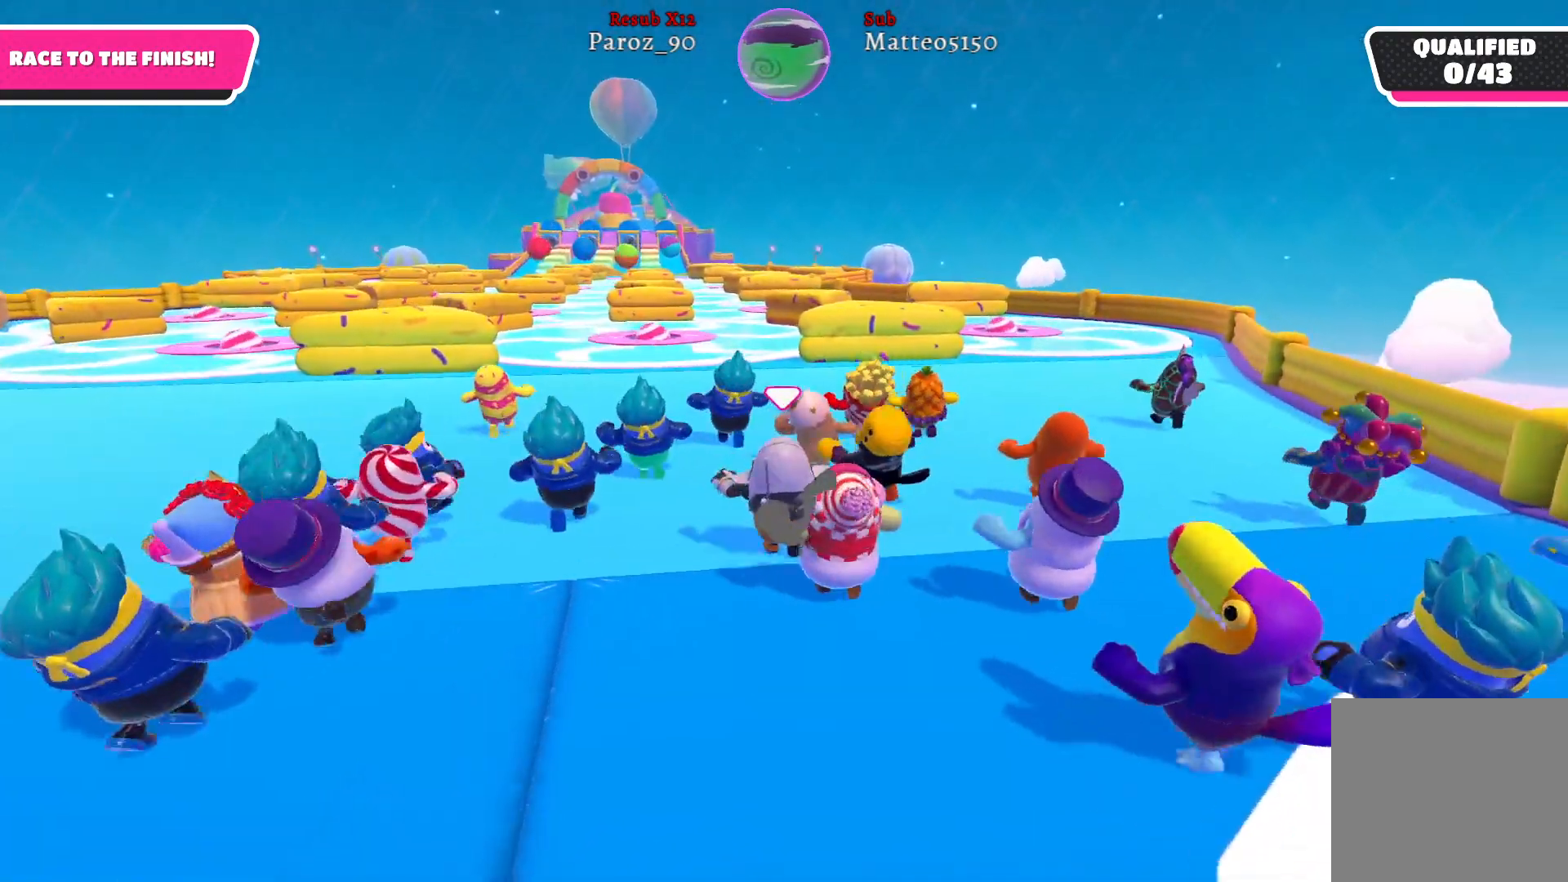
{"buttons": [], "left_stick": "up", "right_stick": "left", "events": [[433, "right_stick", "left"]]}
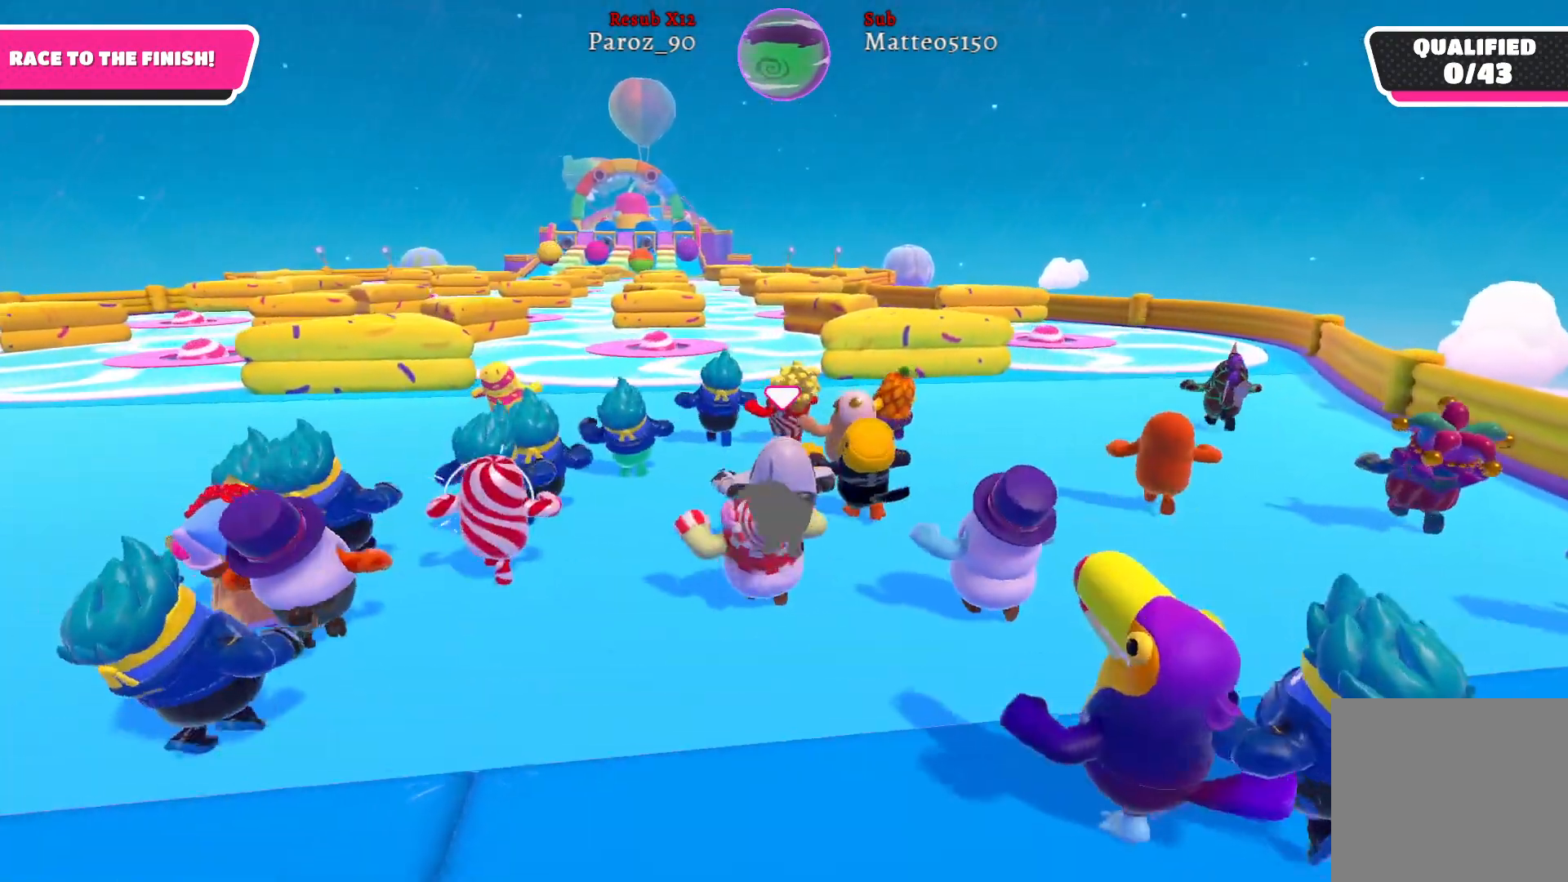
{"buttons": [], "left_stick": "up", "right_stick": "center", "events": [[100, "right_stick", "center"]]}
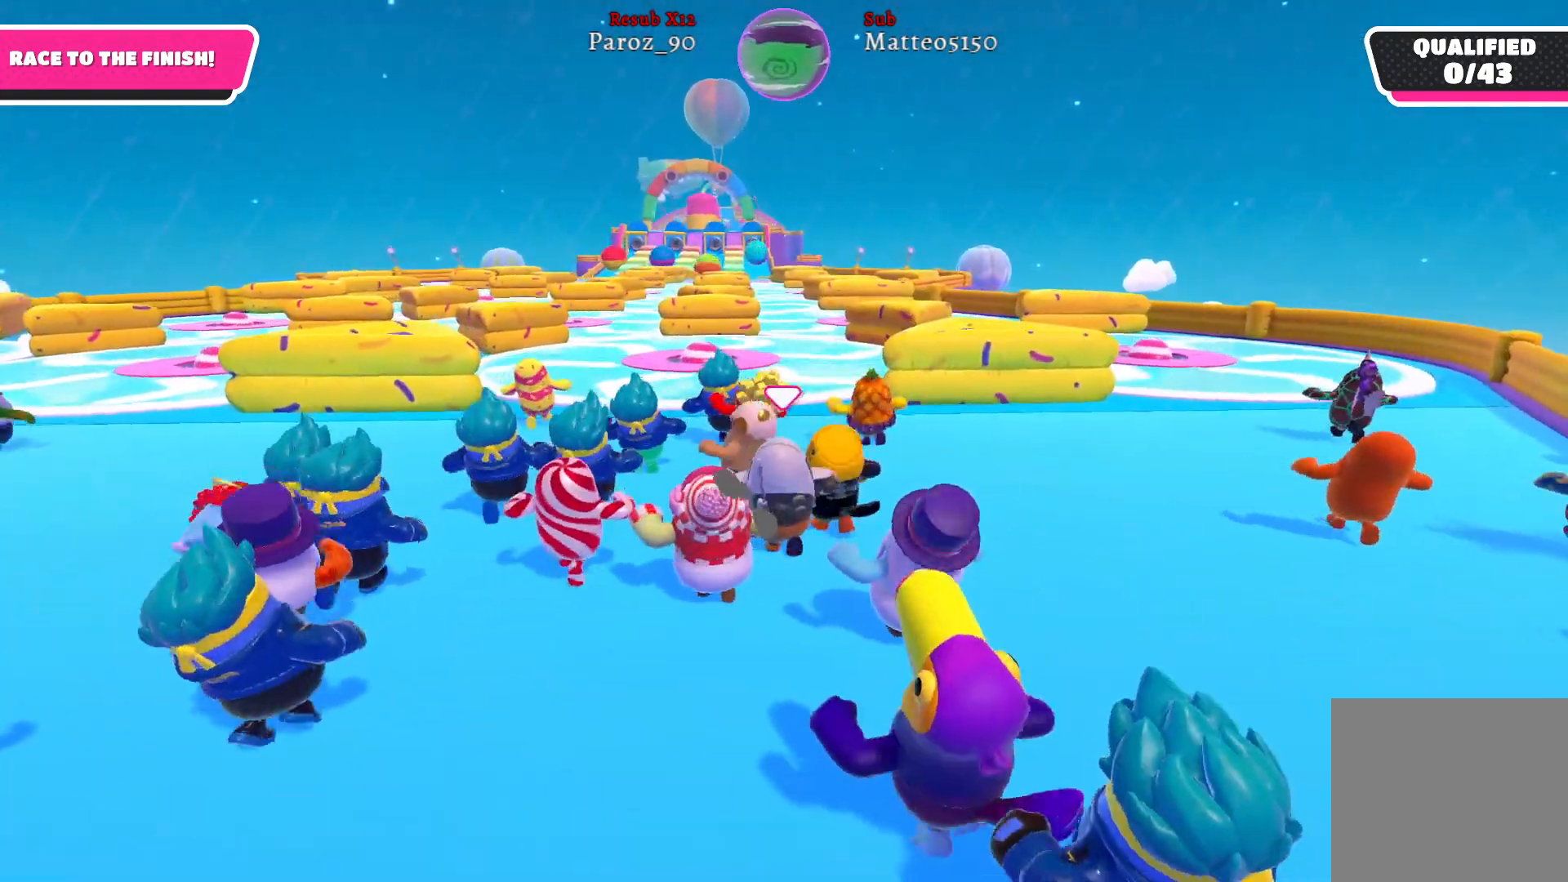
{"buttons": [], "left_stick": "up", "right_stick": "center", "events": [[333, "right_stick", "right"], [467, "right_stick", "center"]]}
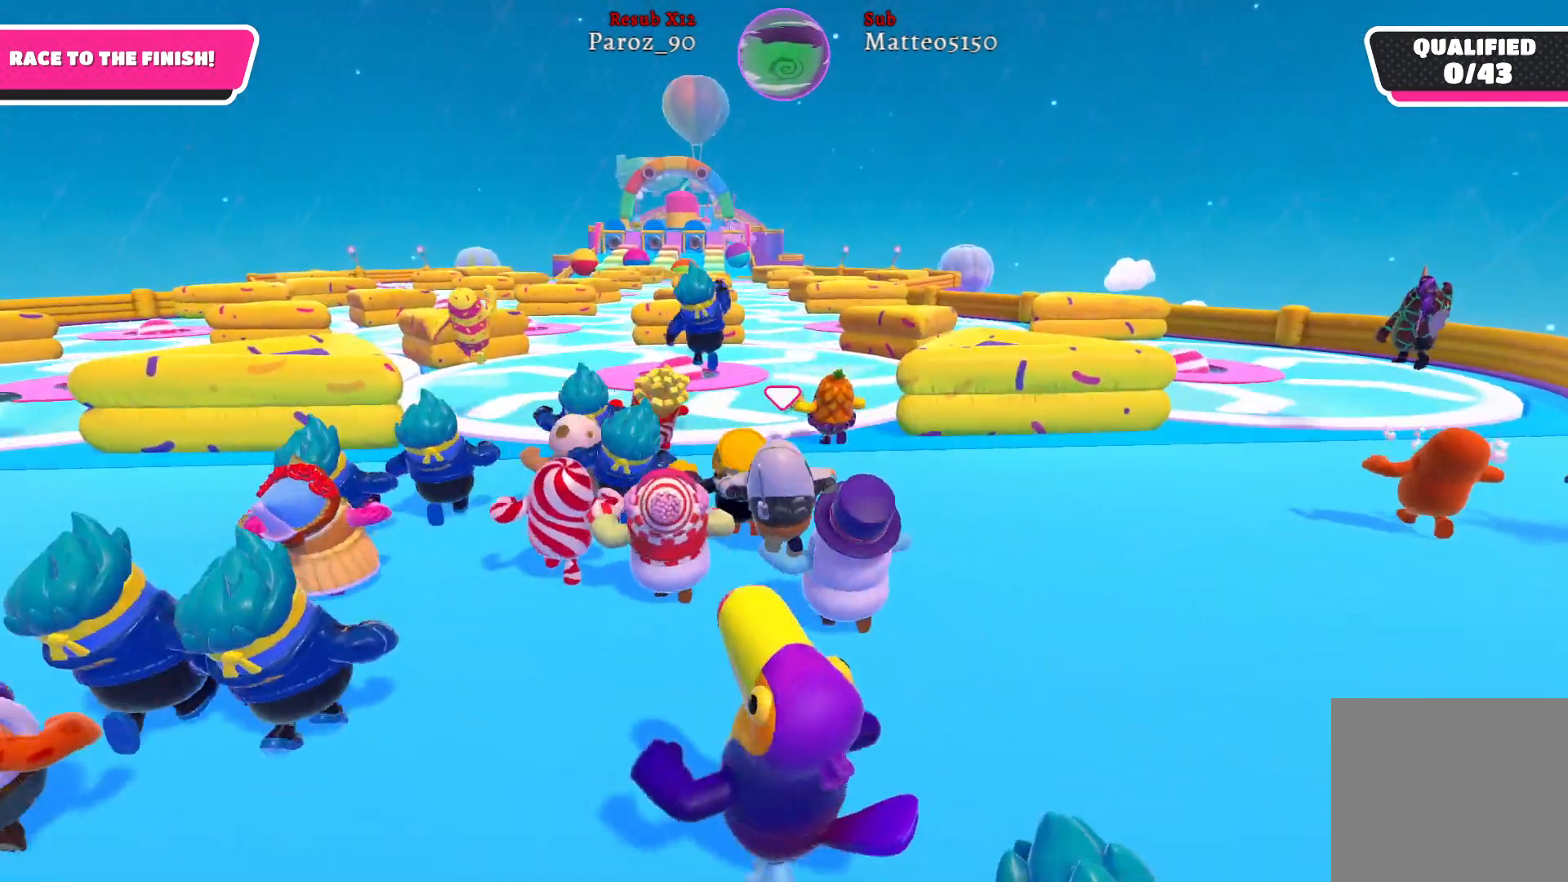
{"buttons": [], "left_stick": "up-left", "right_stick": "left", "events": [[417, "left_stick", "up-left"], [500, "right_stick", "left"]]}
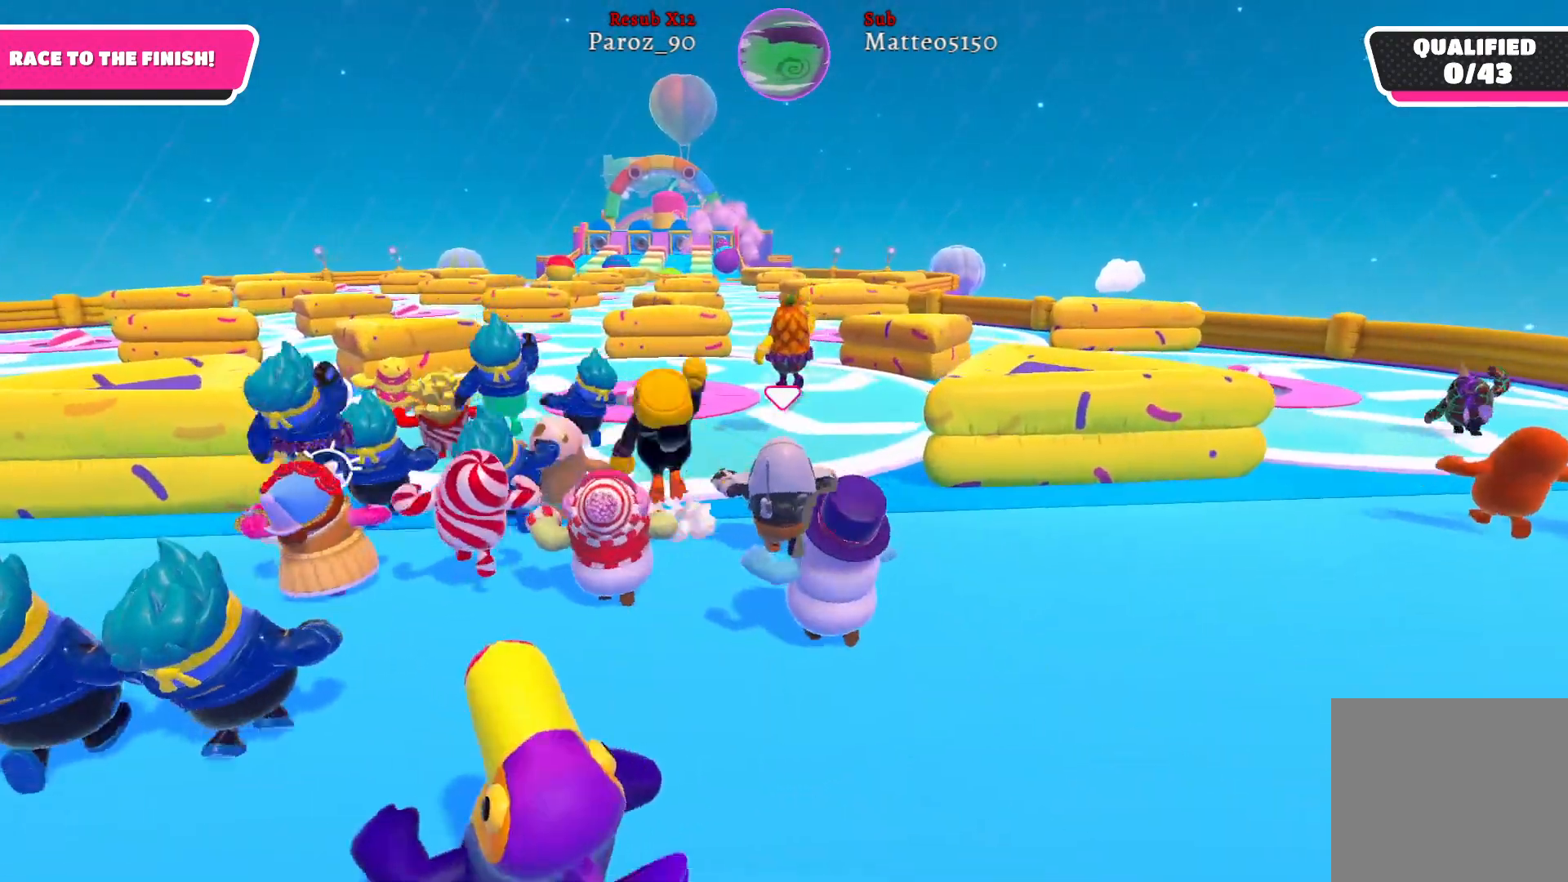
{"buttons": [], "left_stick": "up-left", "right_stick": "center", "events": [[317, "right_stick", "center"]]}
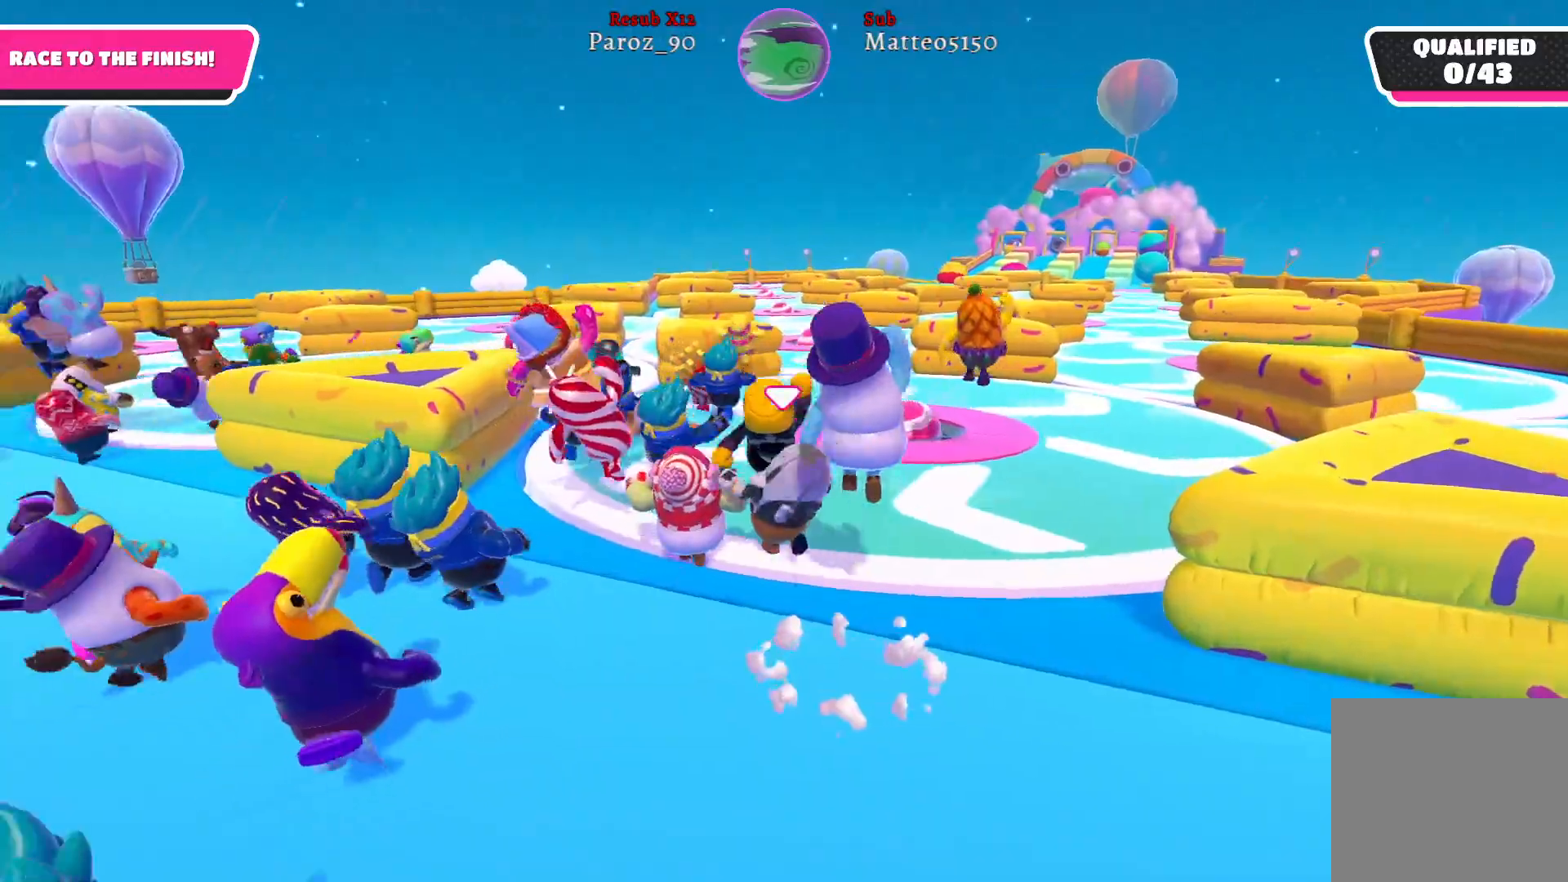
{"buttons": [], "left_stick": "up-left", "right_stick": "right", "events": [[167, "right_stick", "right"]]}
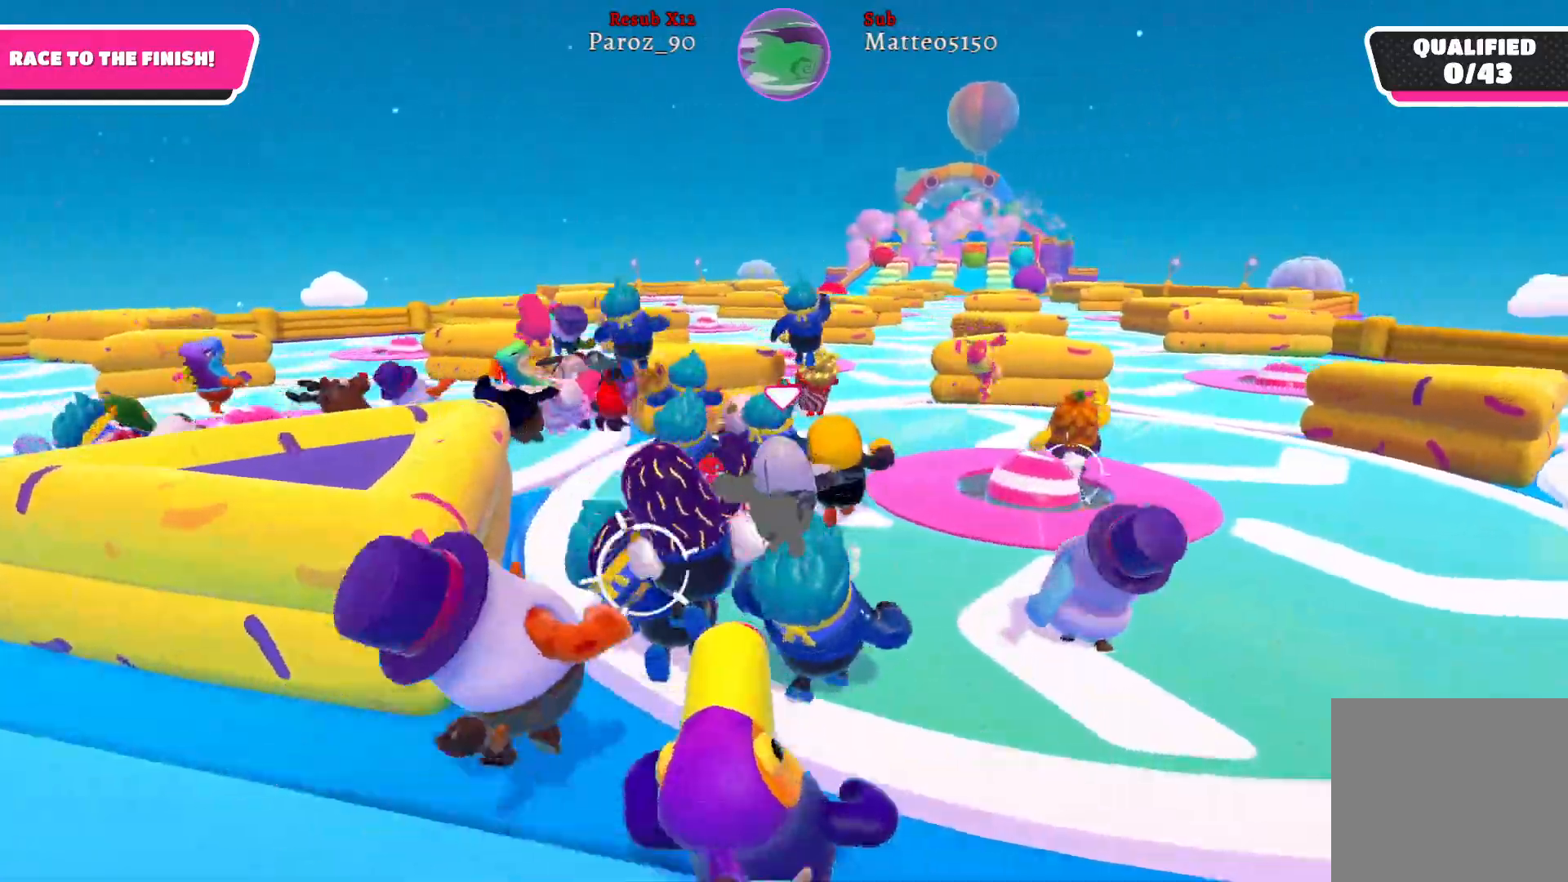
{"buttons": [], "left_stick": "up", "right_stick": "right", "events": [[500, "left_stick", "up"]]}
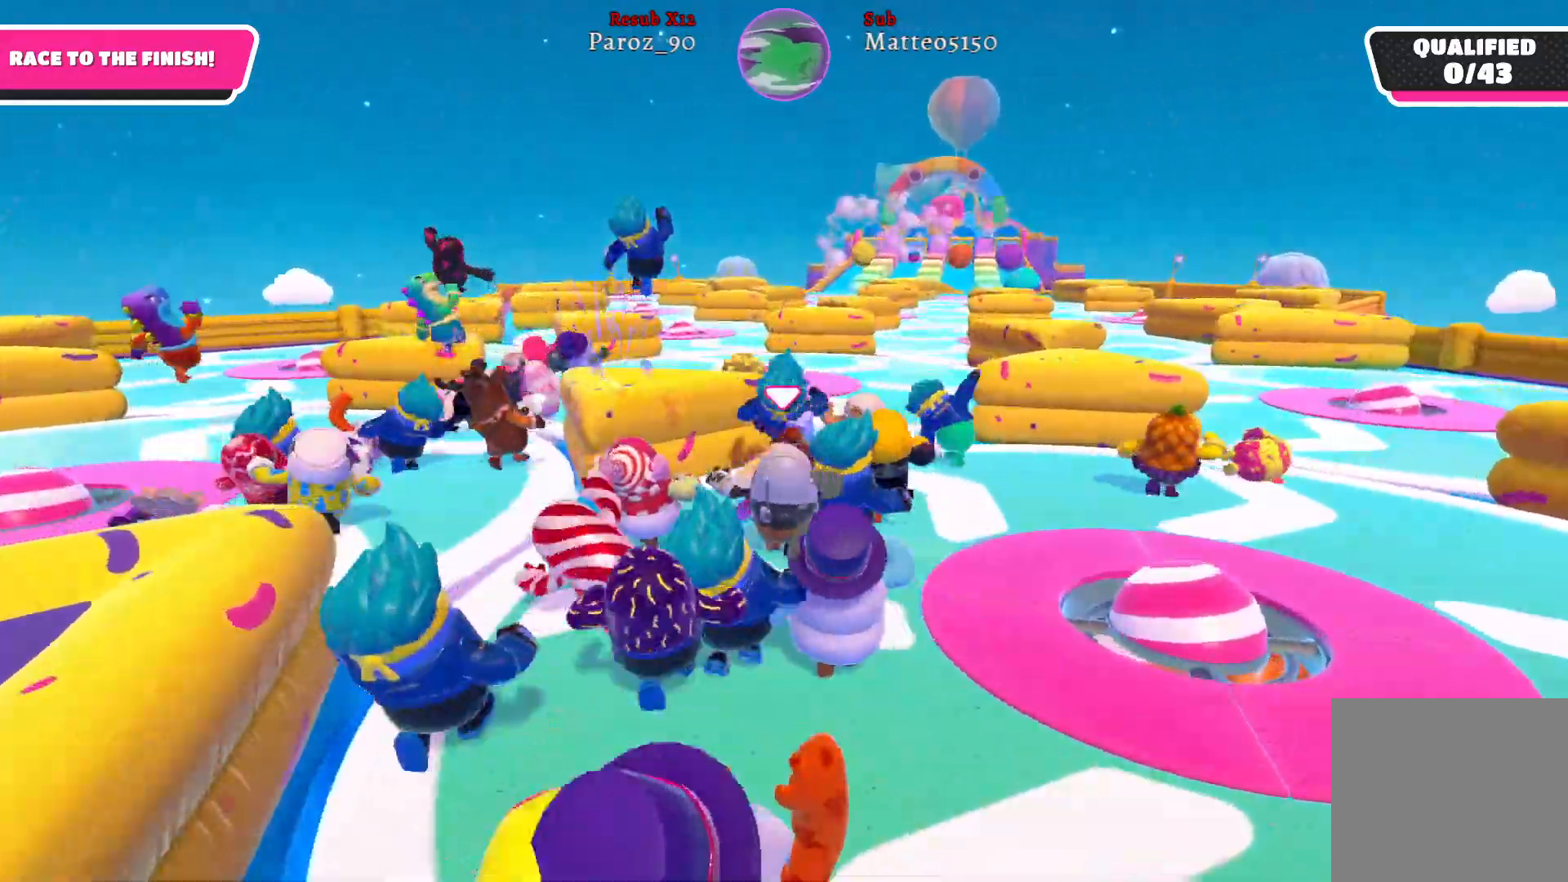
{"buttons": [], "left_stick": "up", "right_stick": "center", "events": [[400, "right_stick", "center"]]}
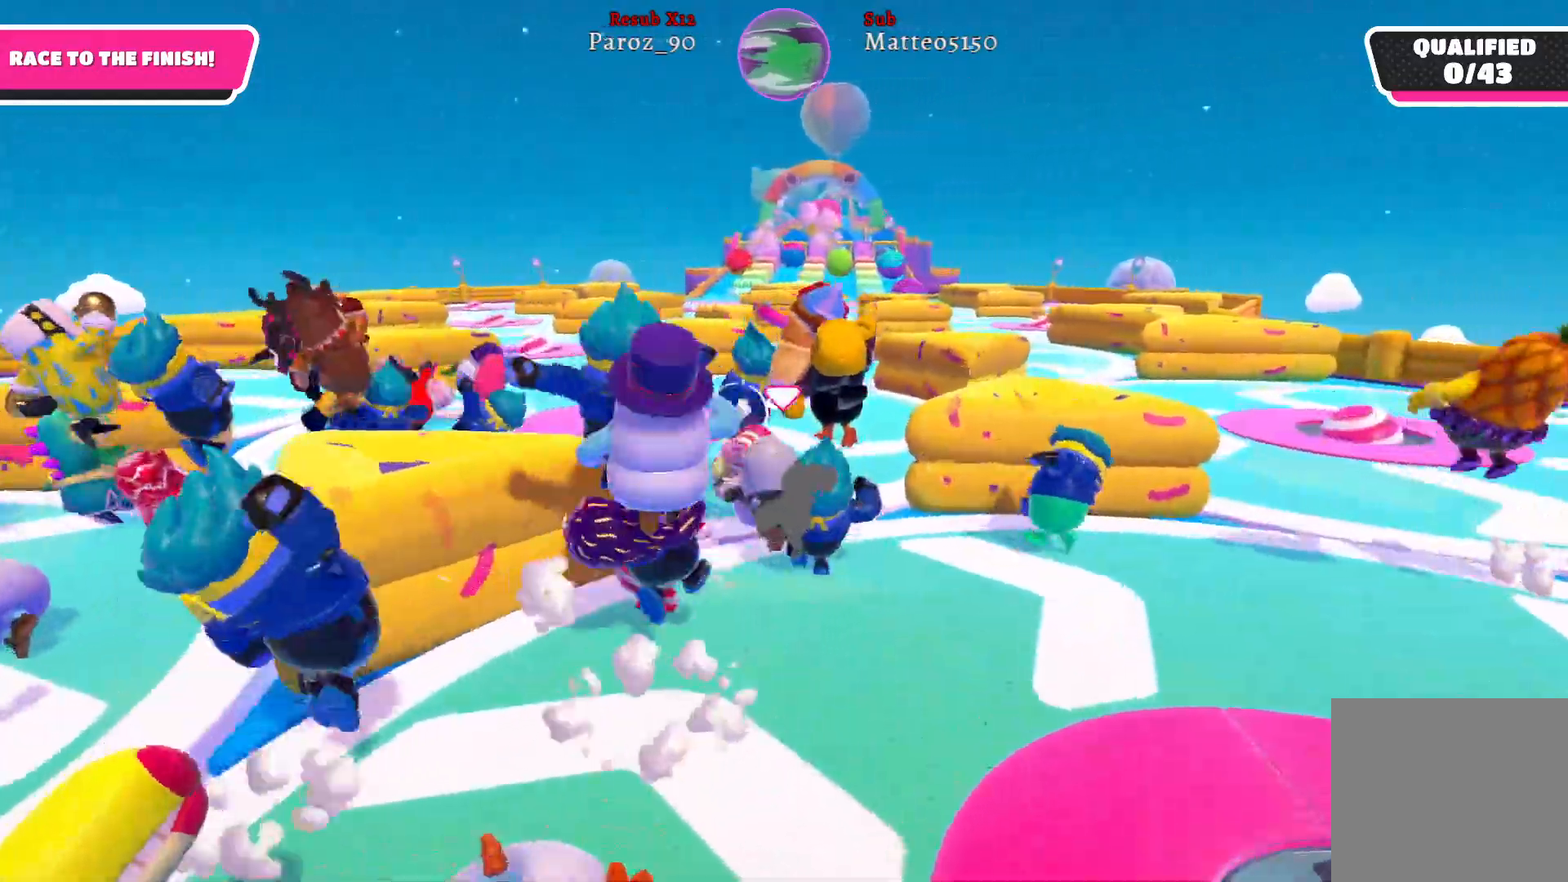
{"buttons": [], "left_stick": "up-left", "right_stick": "center", "events": [[17, "left_stick", "up-left"], [17, "right_stick", "left"], [400, "right_stick", "center"]]}
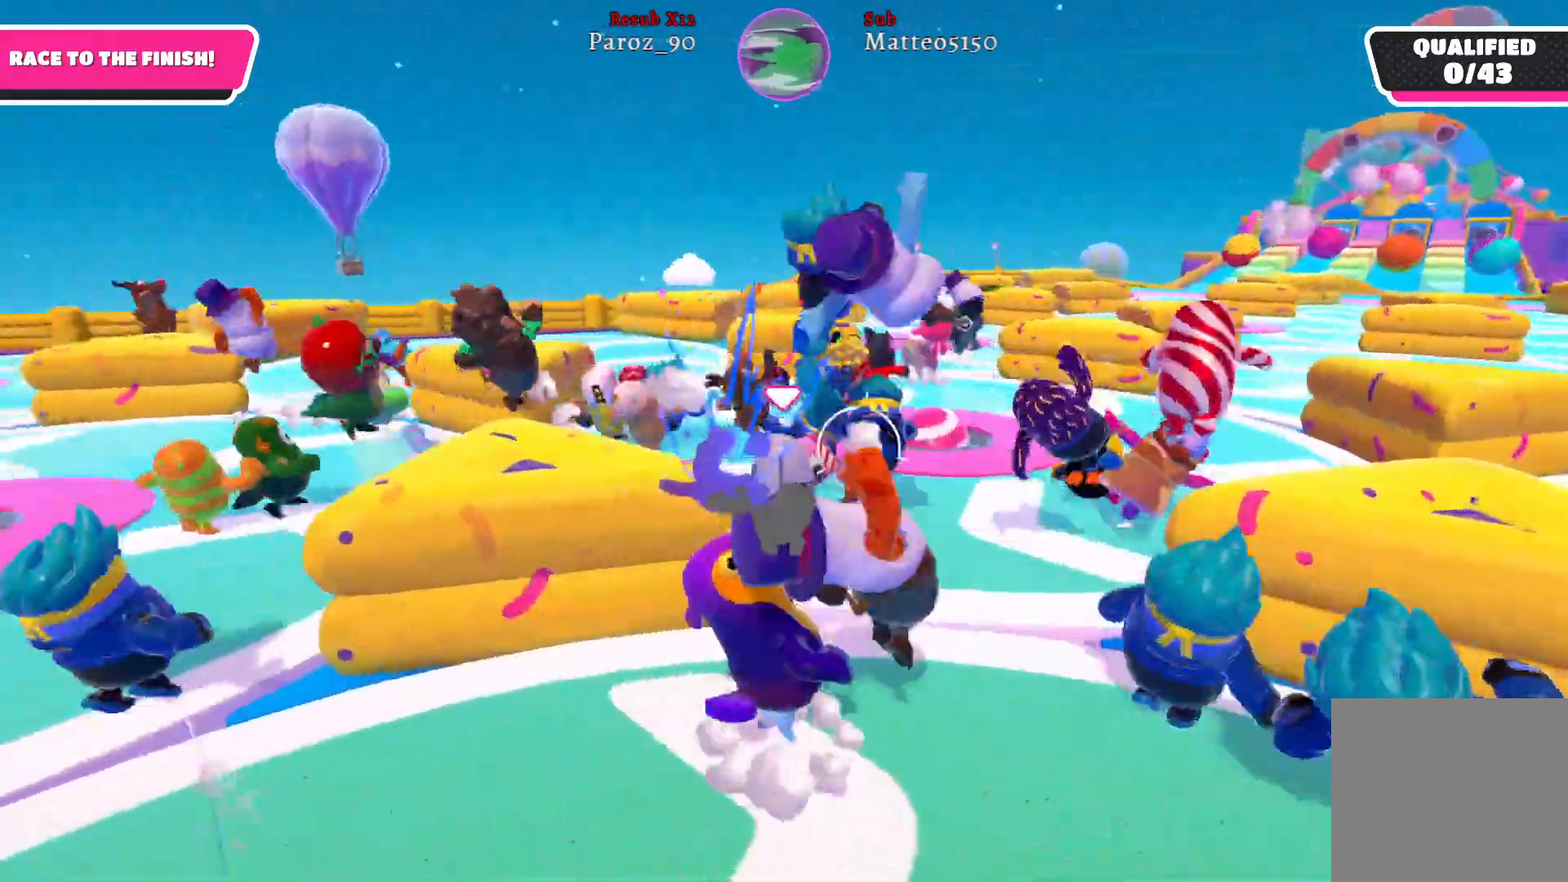
{"buttons": [], "left_stick": "up", "right_stick": "right", "events": [[50, "right_stick", "right"], [400, "left_stick", "up"]]}
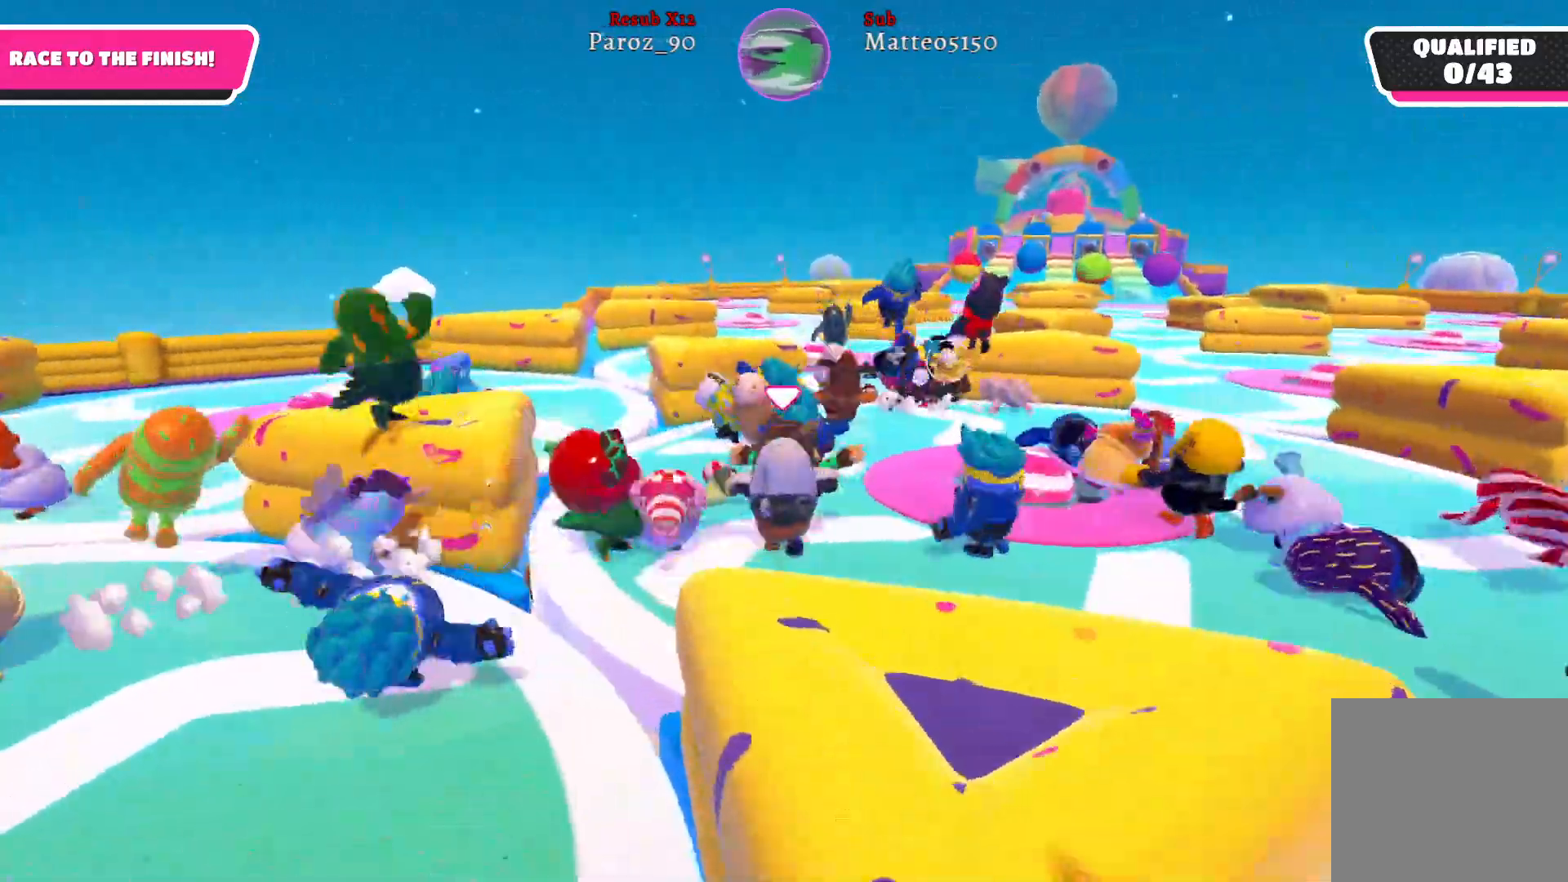
{"buttons": [], "left_stick": "up", "right_stick": "right", "events": []}
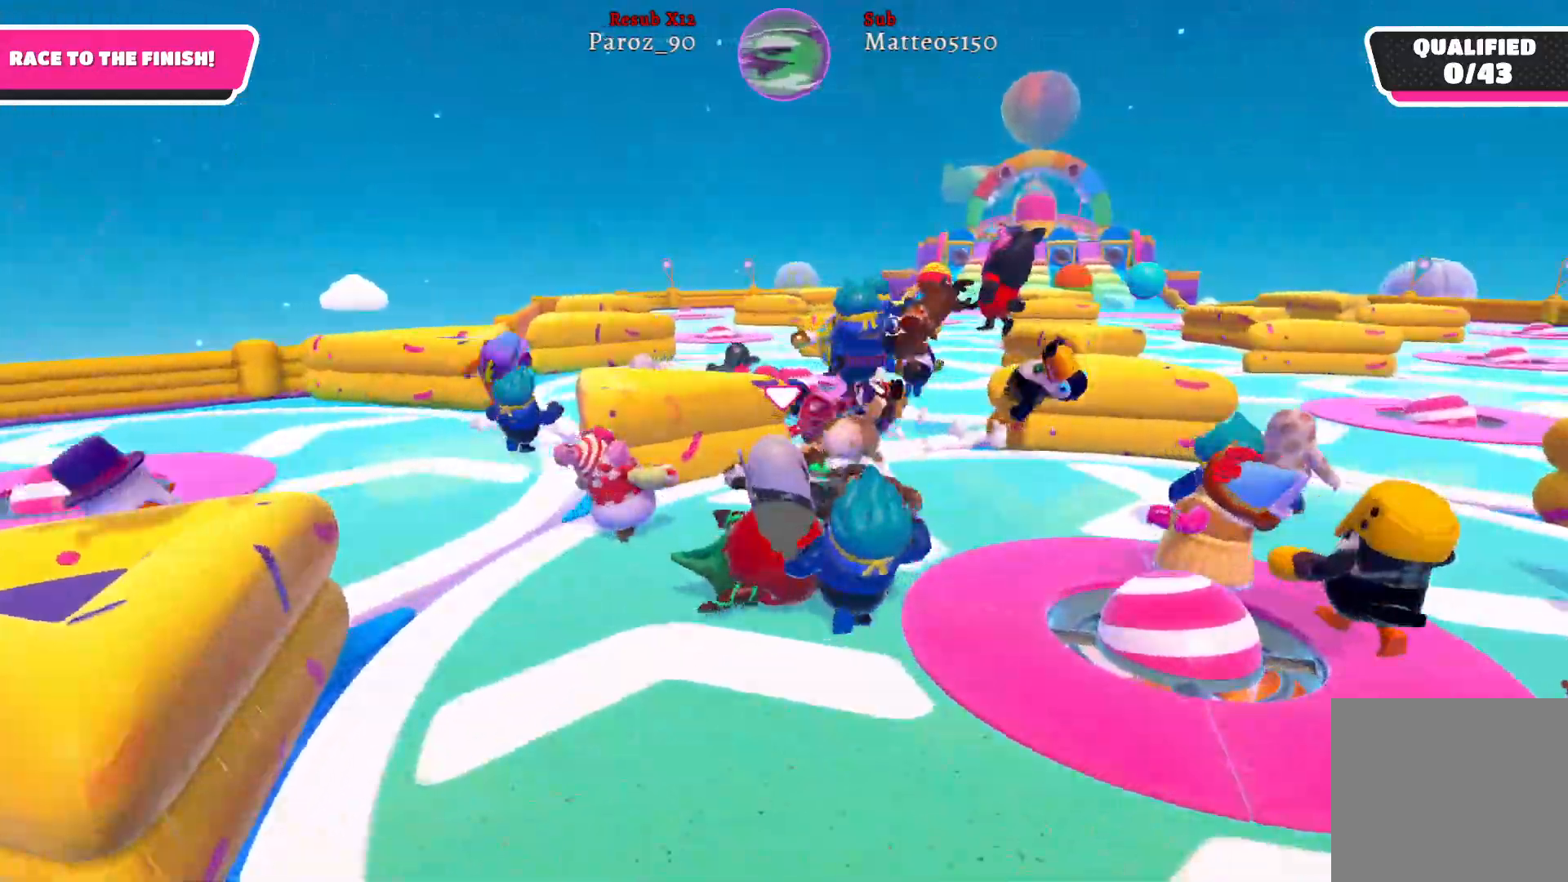
{"buttons": [], "left_stick": "up", "right_stick": "right", "events": []}
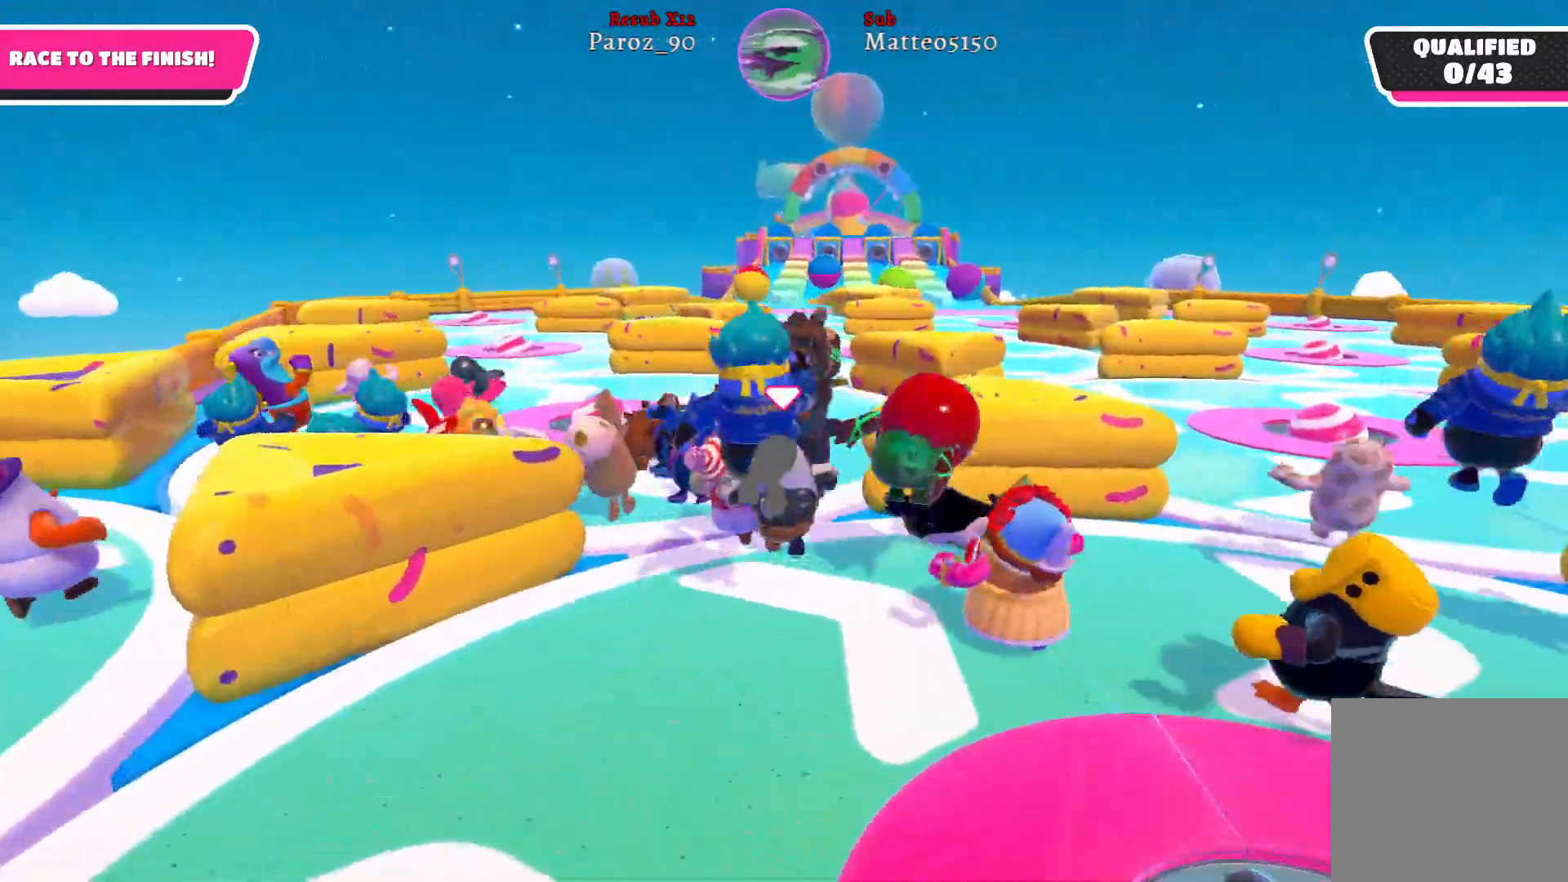
{"buttons": [], "left_stick": "up-left", "right_stick": "left", "events": [[83, "left_stick", "up-left"], [167, "right_stick", "center"], [250, "right_stick", "left"]]}
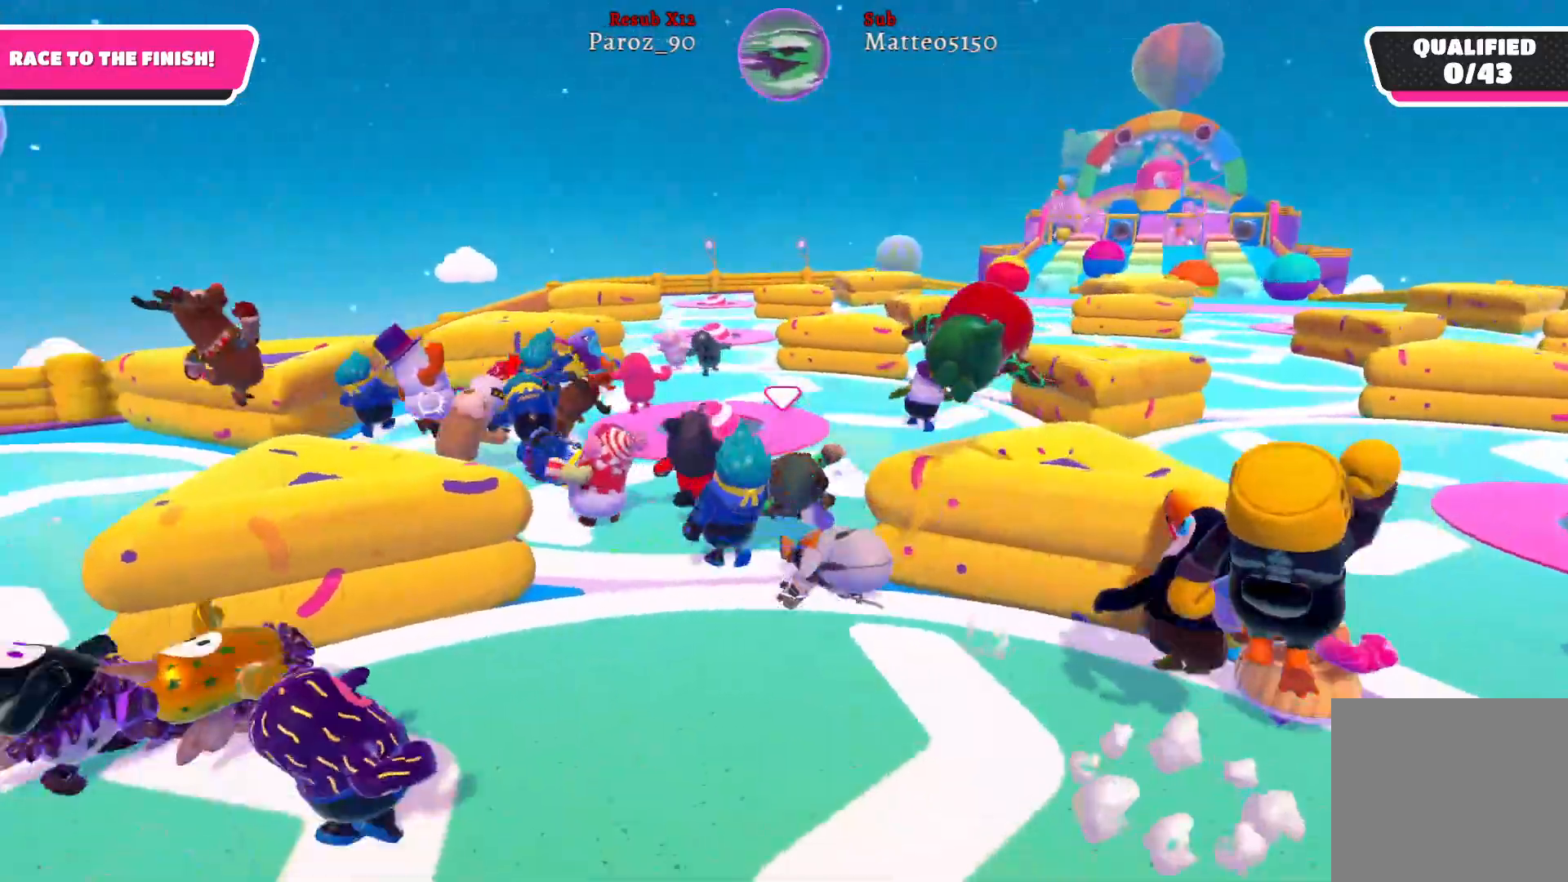
{"buttons": [], "left_stick": "up-left", "right_stick": "center", "events": [[100, "right_stick", "center"]]}
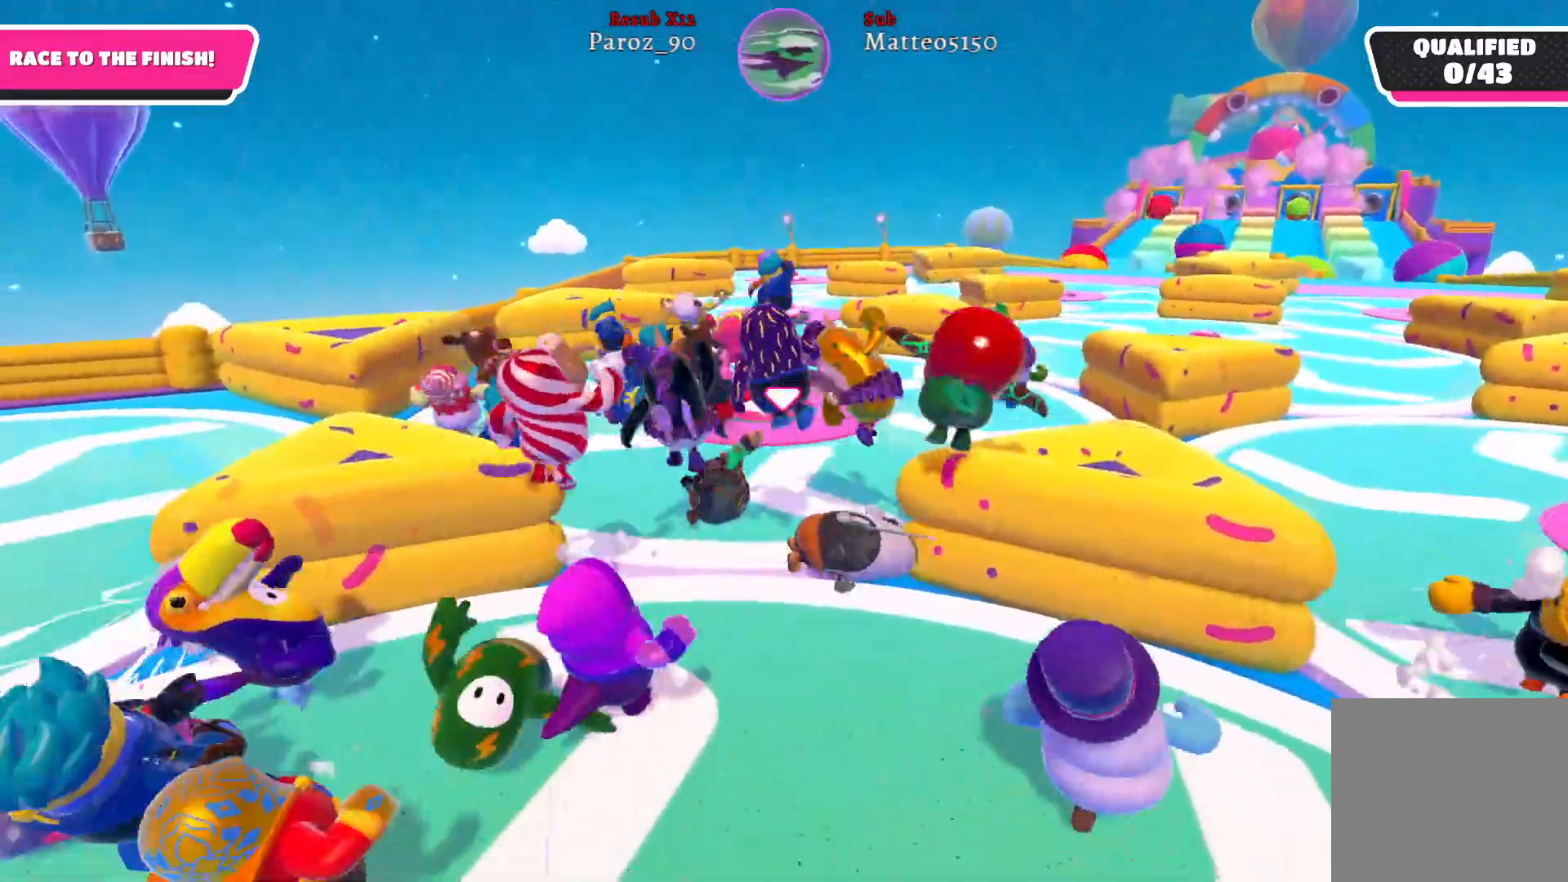
{"buttons": [], "left_stick": "up-left", "right_stick": "center", "events": []}
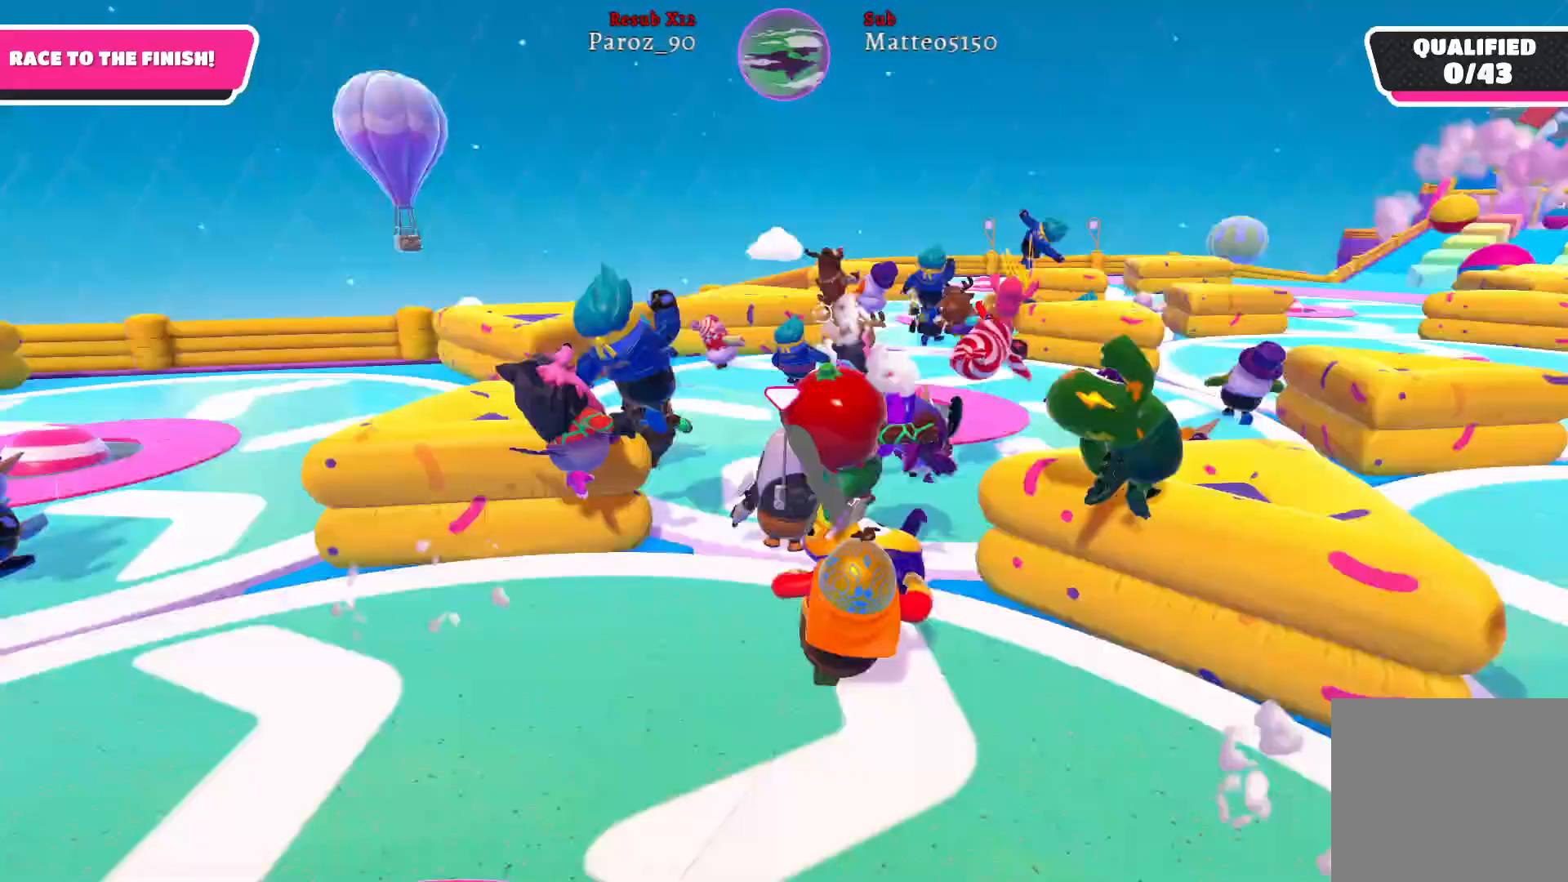
{"buttons": [], "left_stick": "up", "right_stick": "right", "events": [[150, "right_stick", "right"], [467, "left_stick", "up"]]}
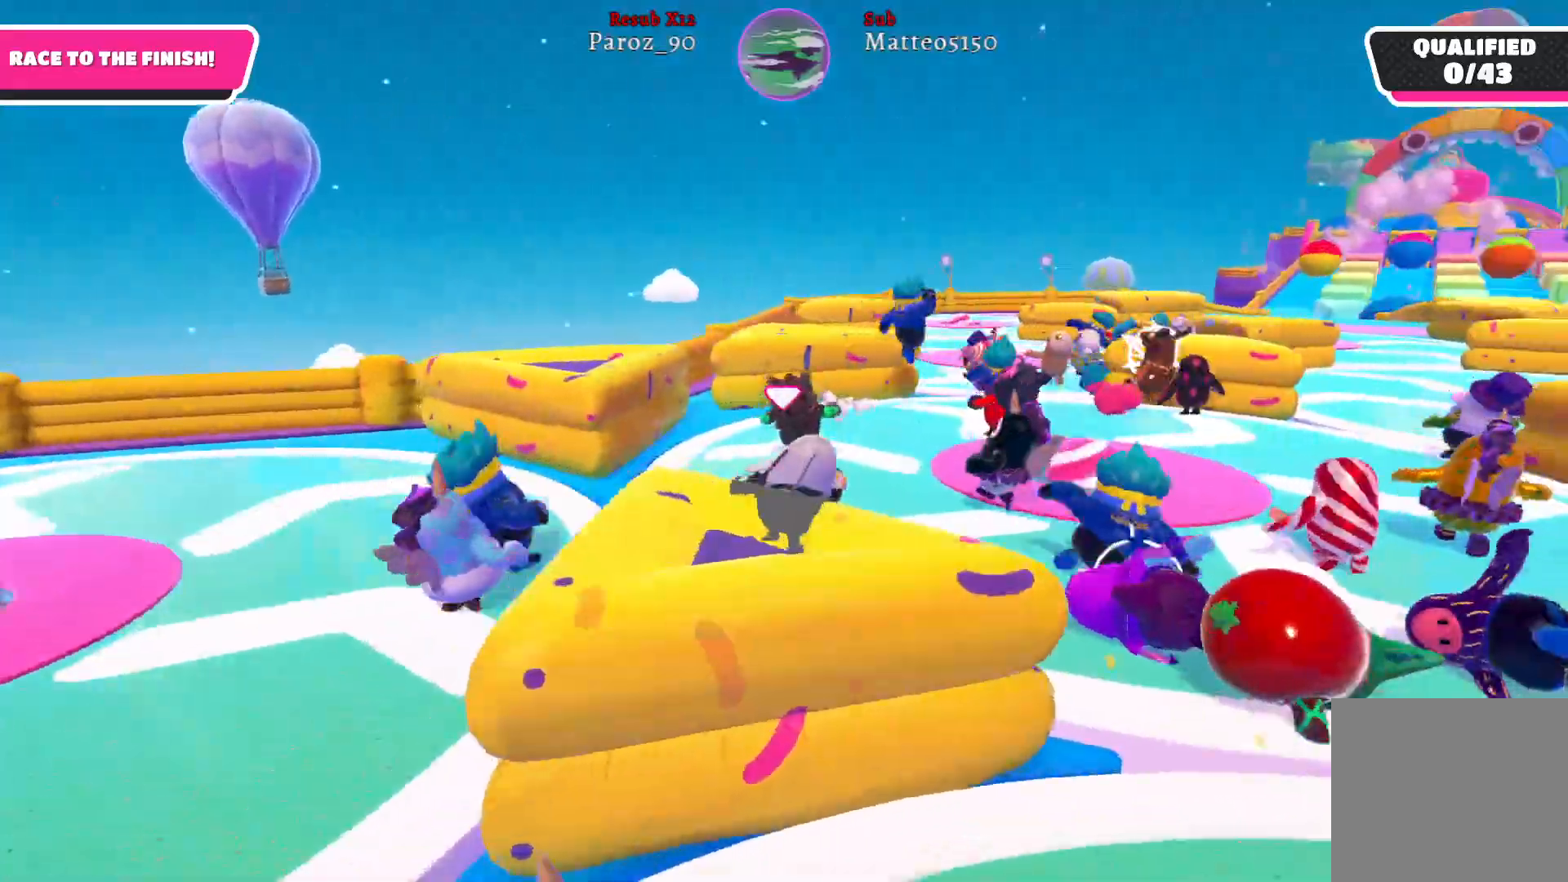
{"buttons": [], "left_stick": "up", "right_stick": "right", "events": []}
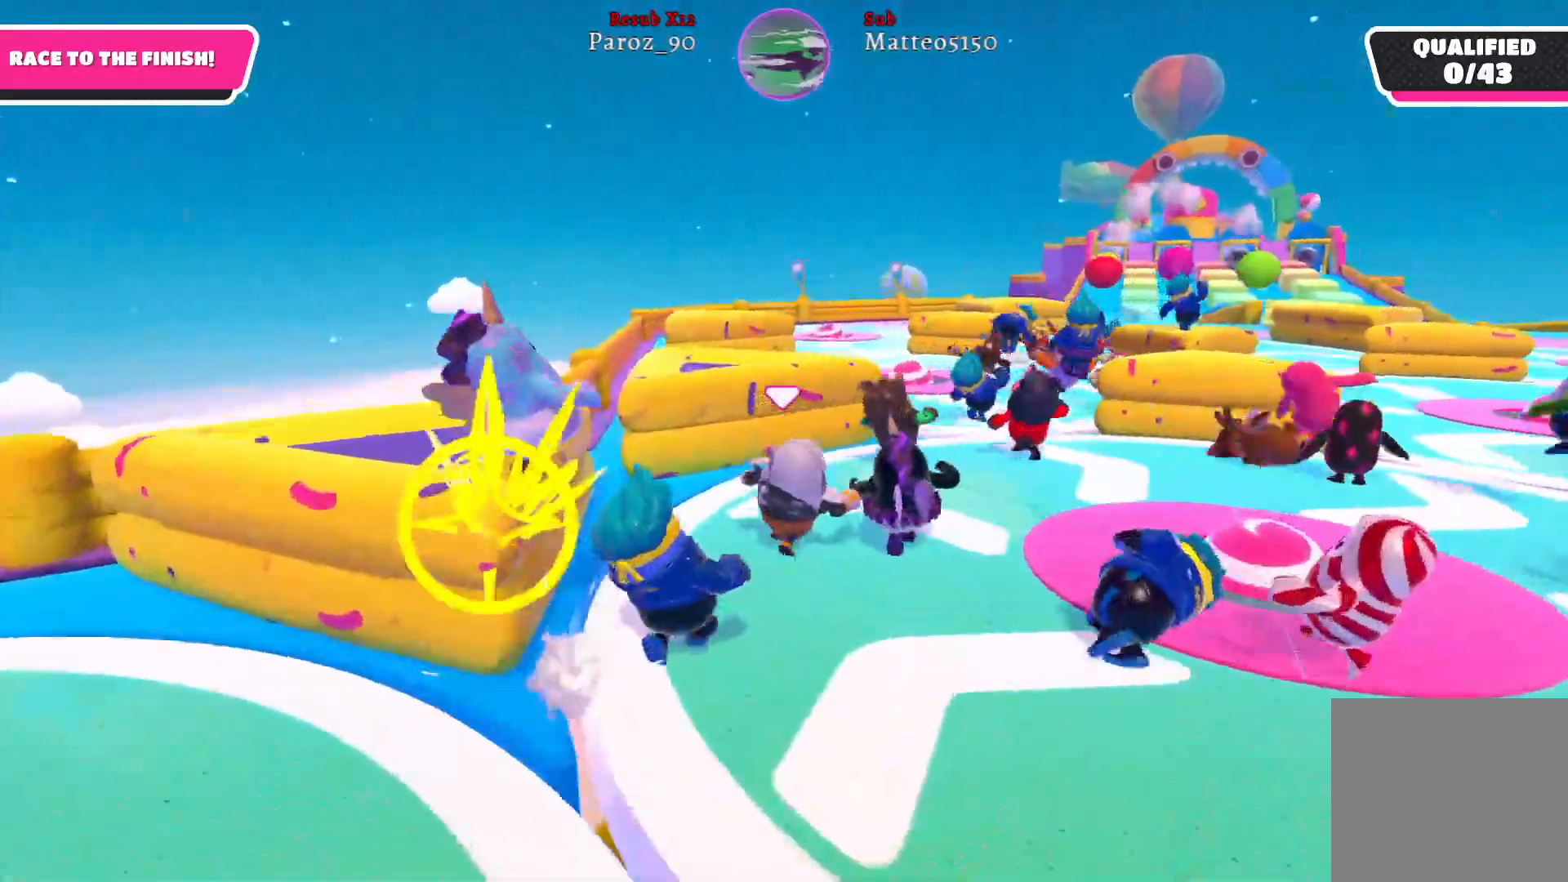
{"buttons": [], "left_stick": "up", "right_stick": "right", "events": []}
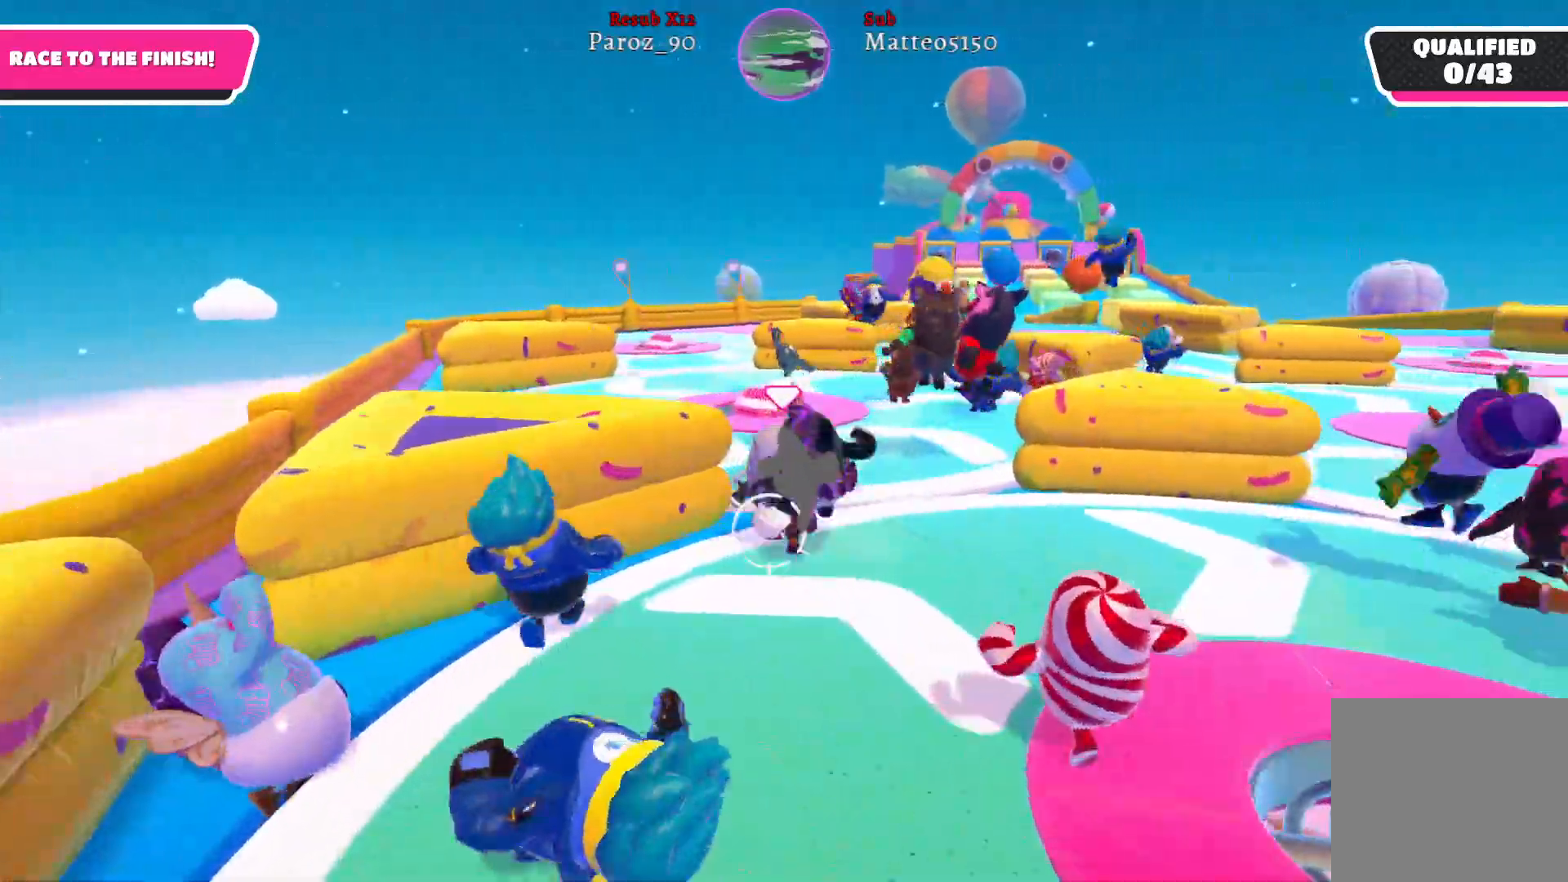
{"buttons": [], "left_stick": "up", "right_stick": "right", "events": []}
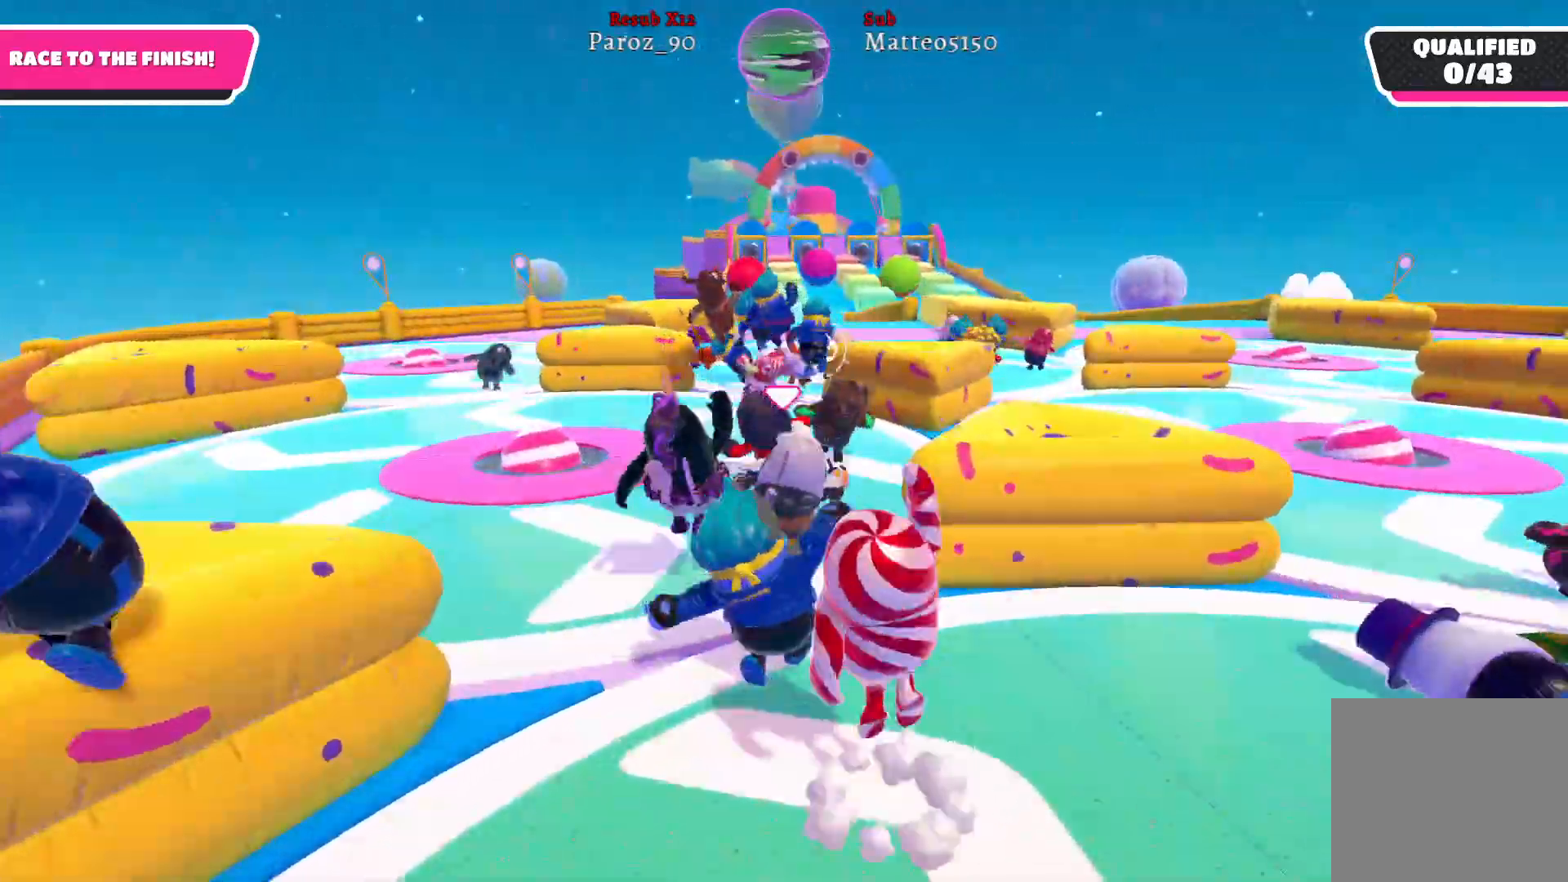
{"buttons": [], "left_stick": "up", "right_stick": "right", "events": []}
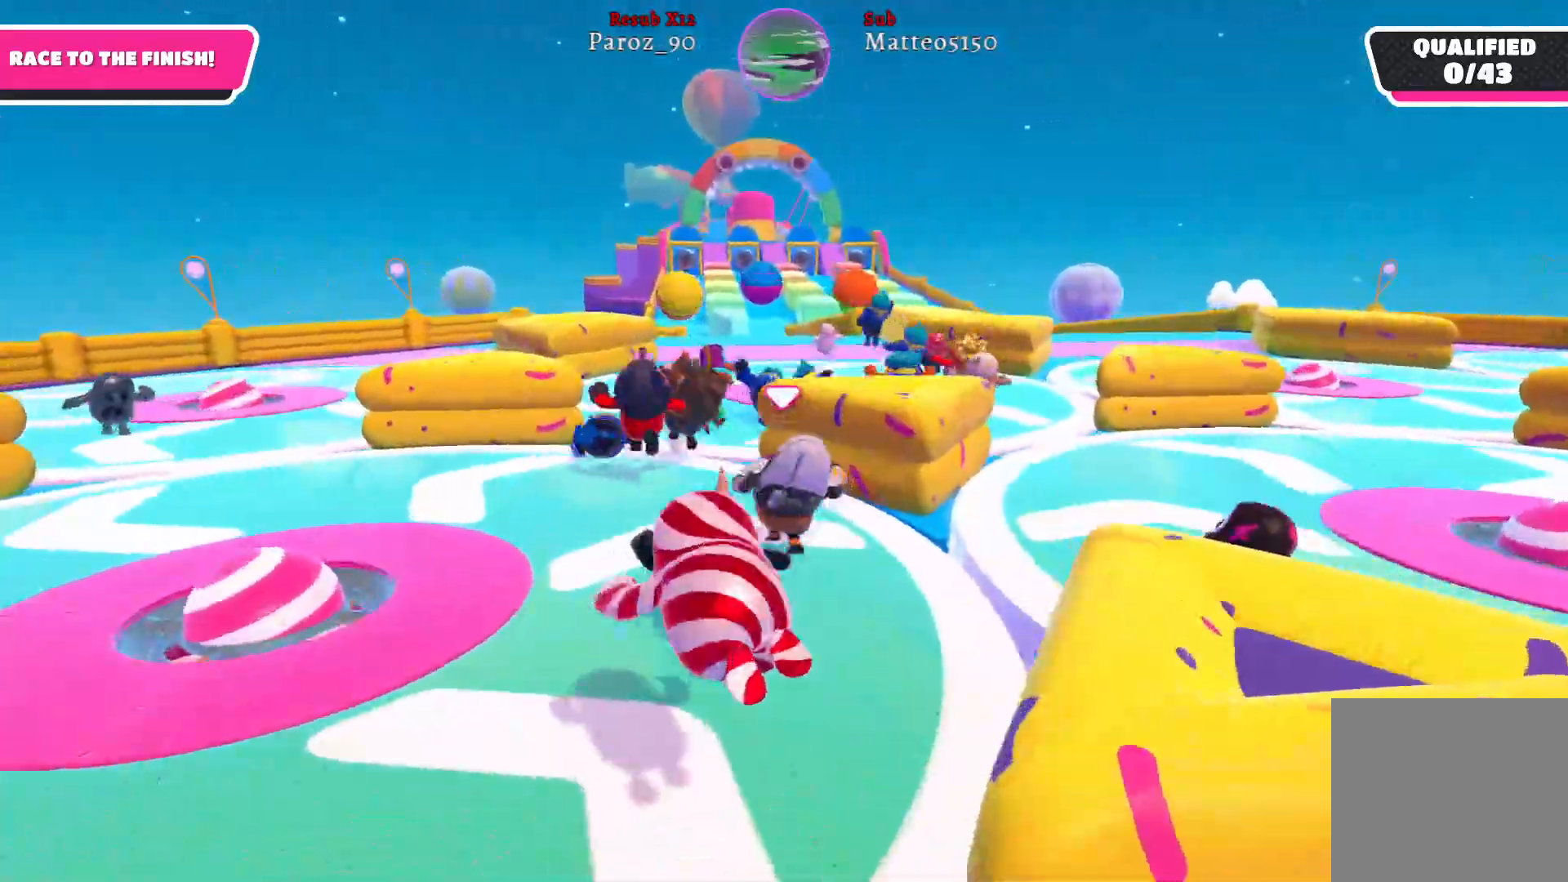
{"buttons": [], "left_stick": "up", "right_stick": "right", "events": []}